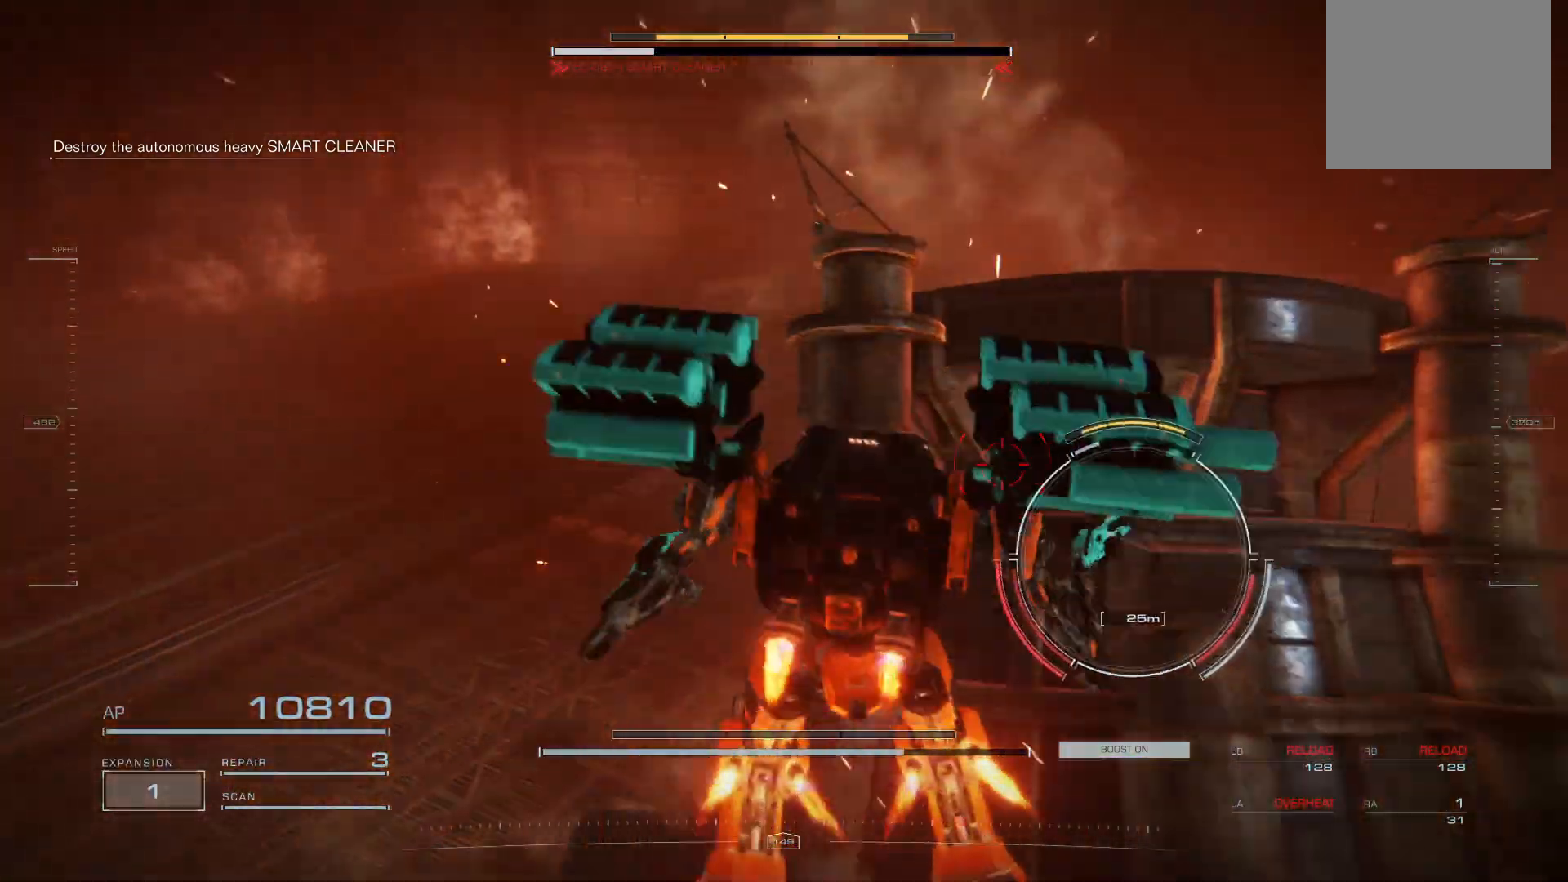
Gameplay with a controller (Xbox layout); each line is a JSON object with the inputs held at the frame after it. "events" lists button and stick changes between this image and that frame as [ms after this image, input, new state], when the widget could be followed in between. Not read: right_stick.
{"buttons": [], "left_stick": "up-left", "events": []}
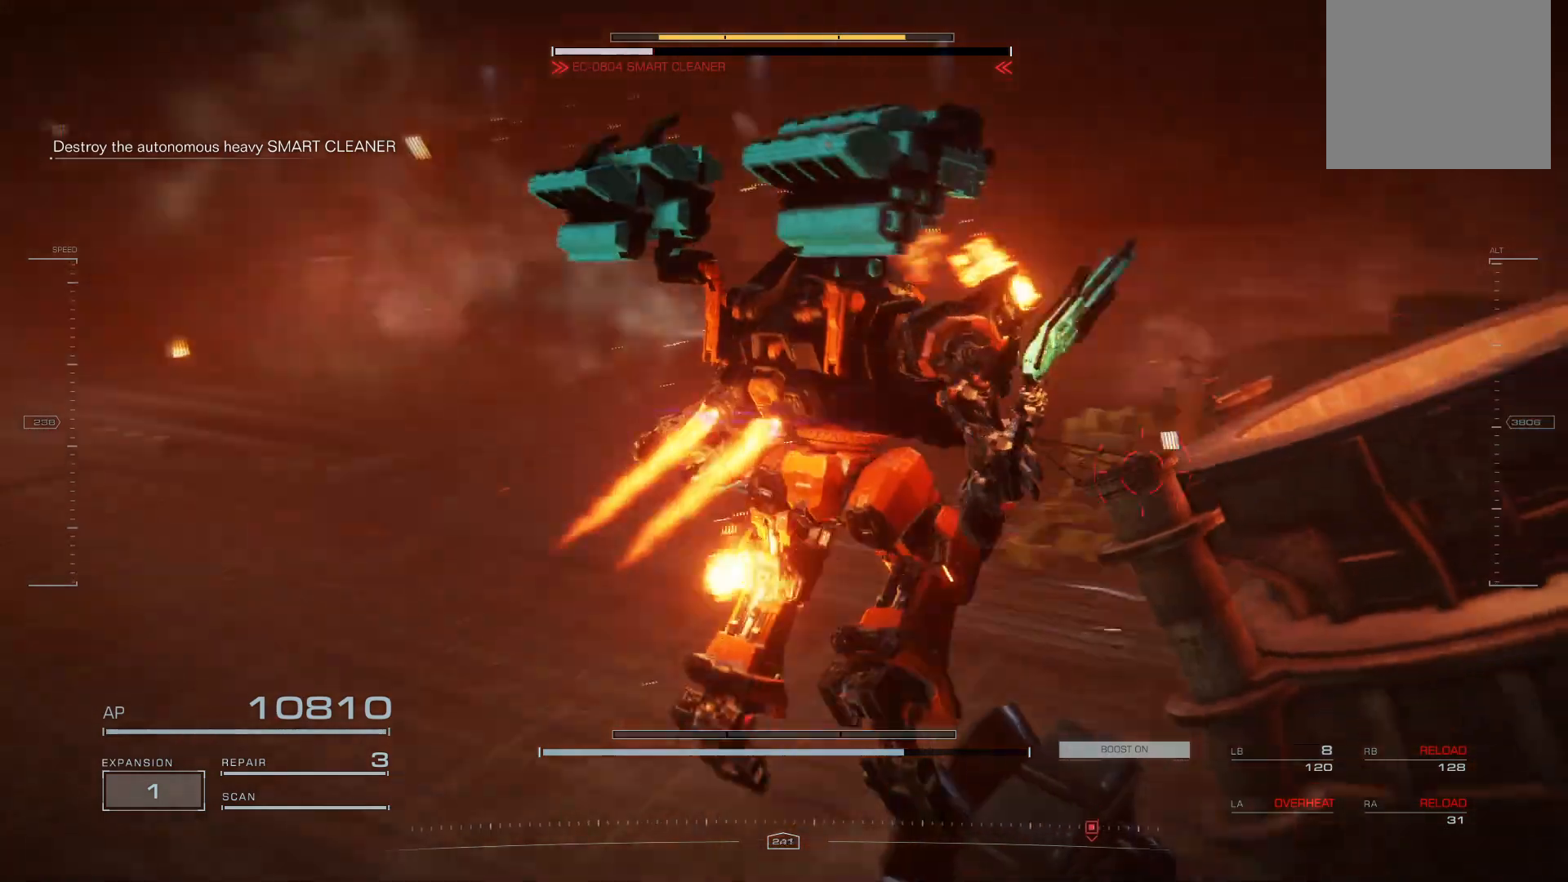
{"buttons": [], "left_stick": "up-left", "events": []}
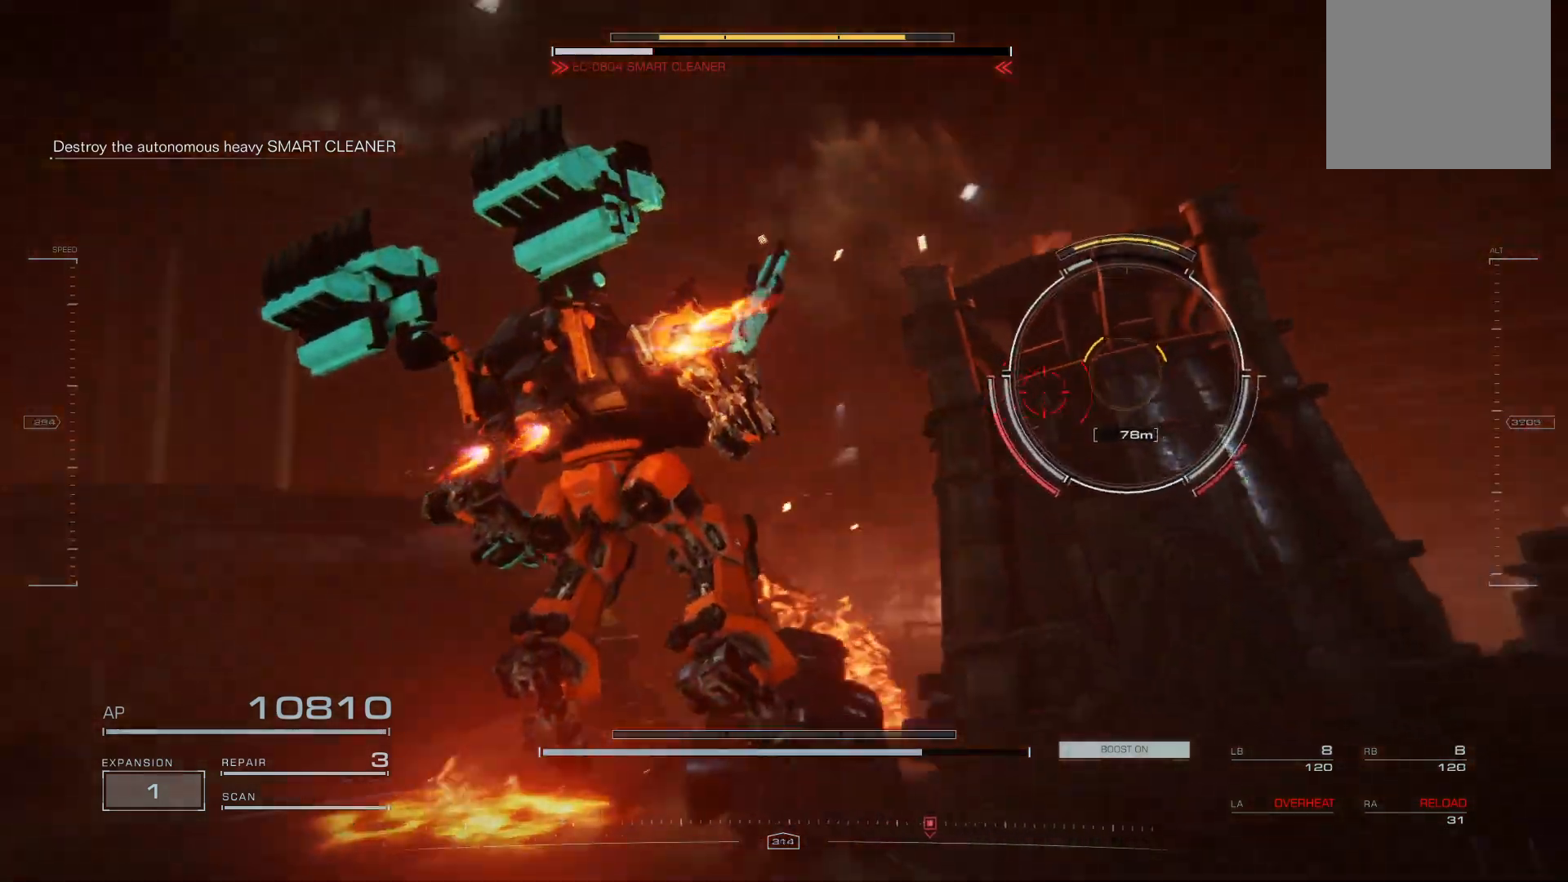
{"buttons": ["R2"], "left_stick": "up-left", "events": [[60, "R2", "down"], [160, "R2", "up"], [280, "R2", "down"], [380, "R2", "up"], [500, "R2", "down"]]}
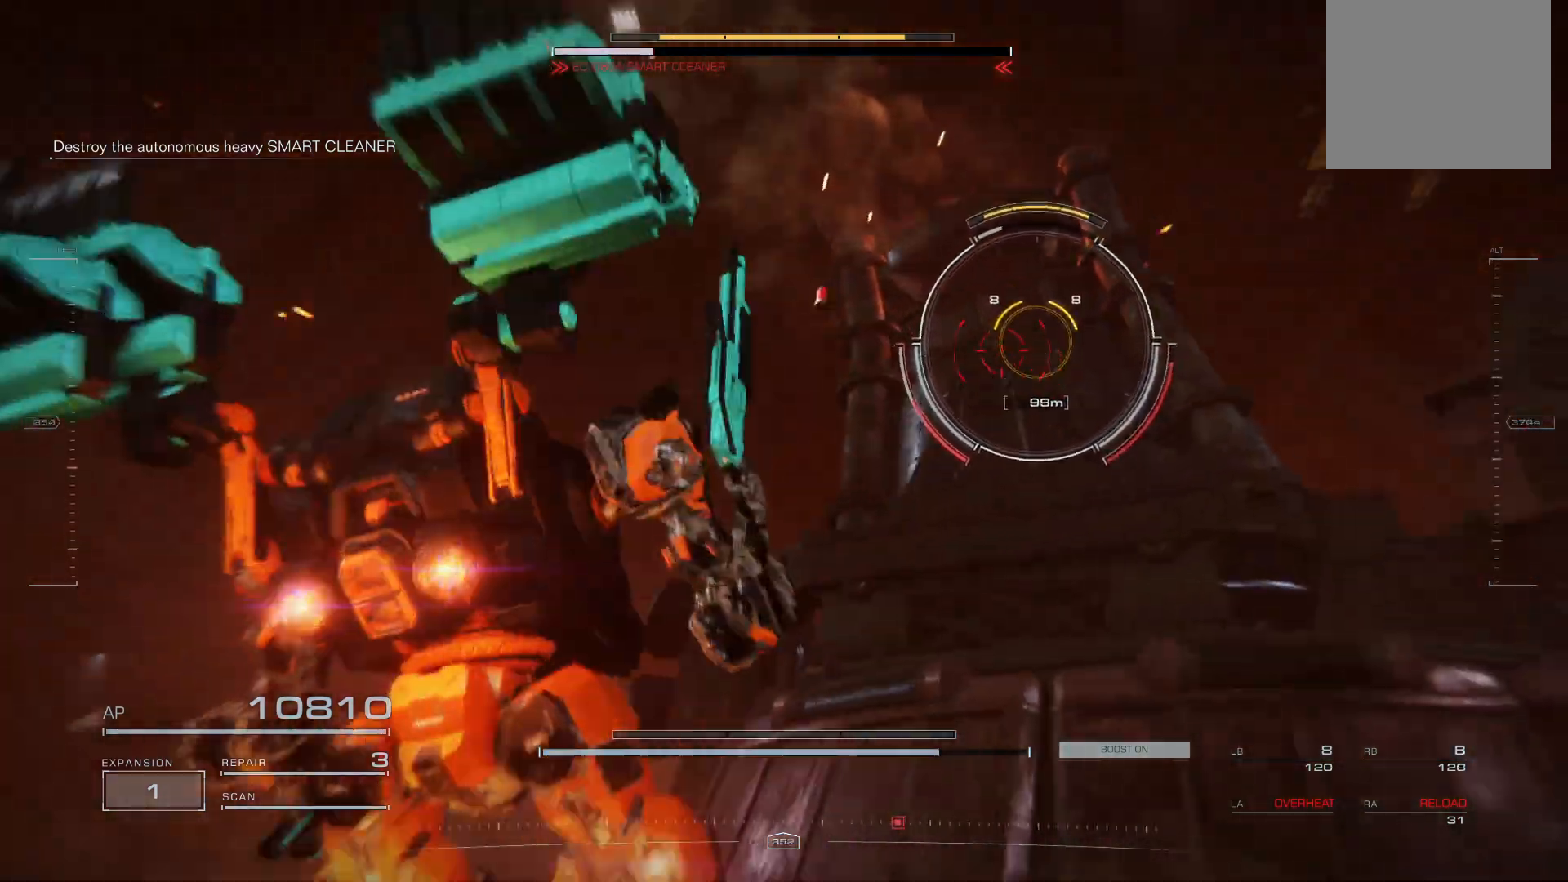
{"buttons": [], "left_stick": "up-left", "events": [[100, "R2", "up"], [220, "R2", "down"], [340, "R2", "up"]]}
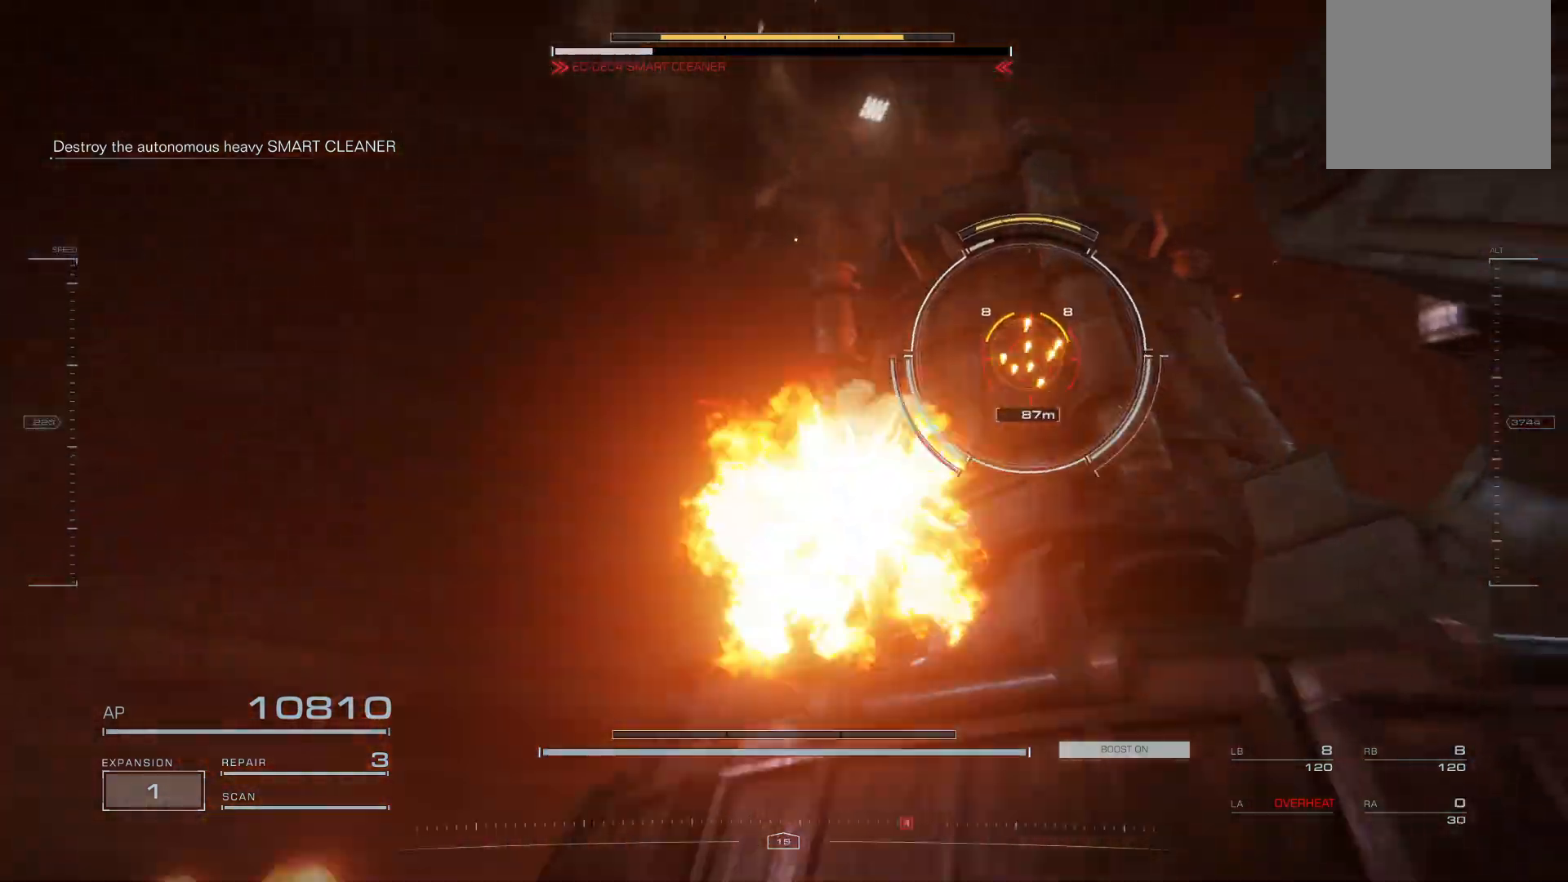
{"buttons": ["B"], "left_stick": "up-left", "events": [[20, "L1", "down"], [100, "R1", "down"], [160, "L1", "up"], [220, "R1", "up"], [440, "B", "down"]]}
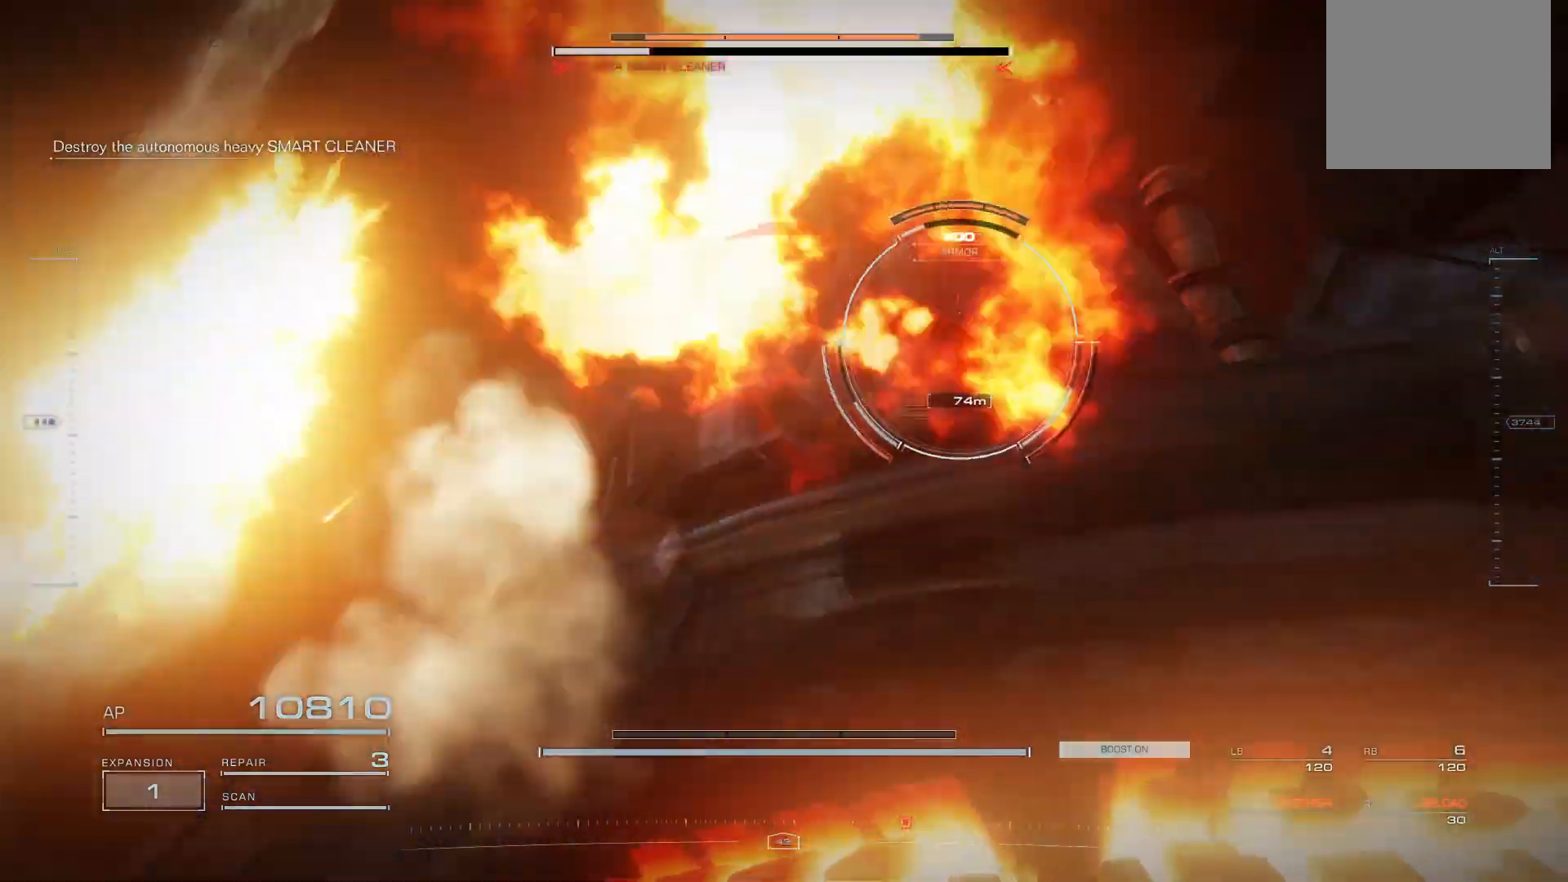
{"buttons": [], "left_stick": "up-left", "events": [[60, "B", "up"]]}
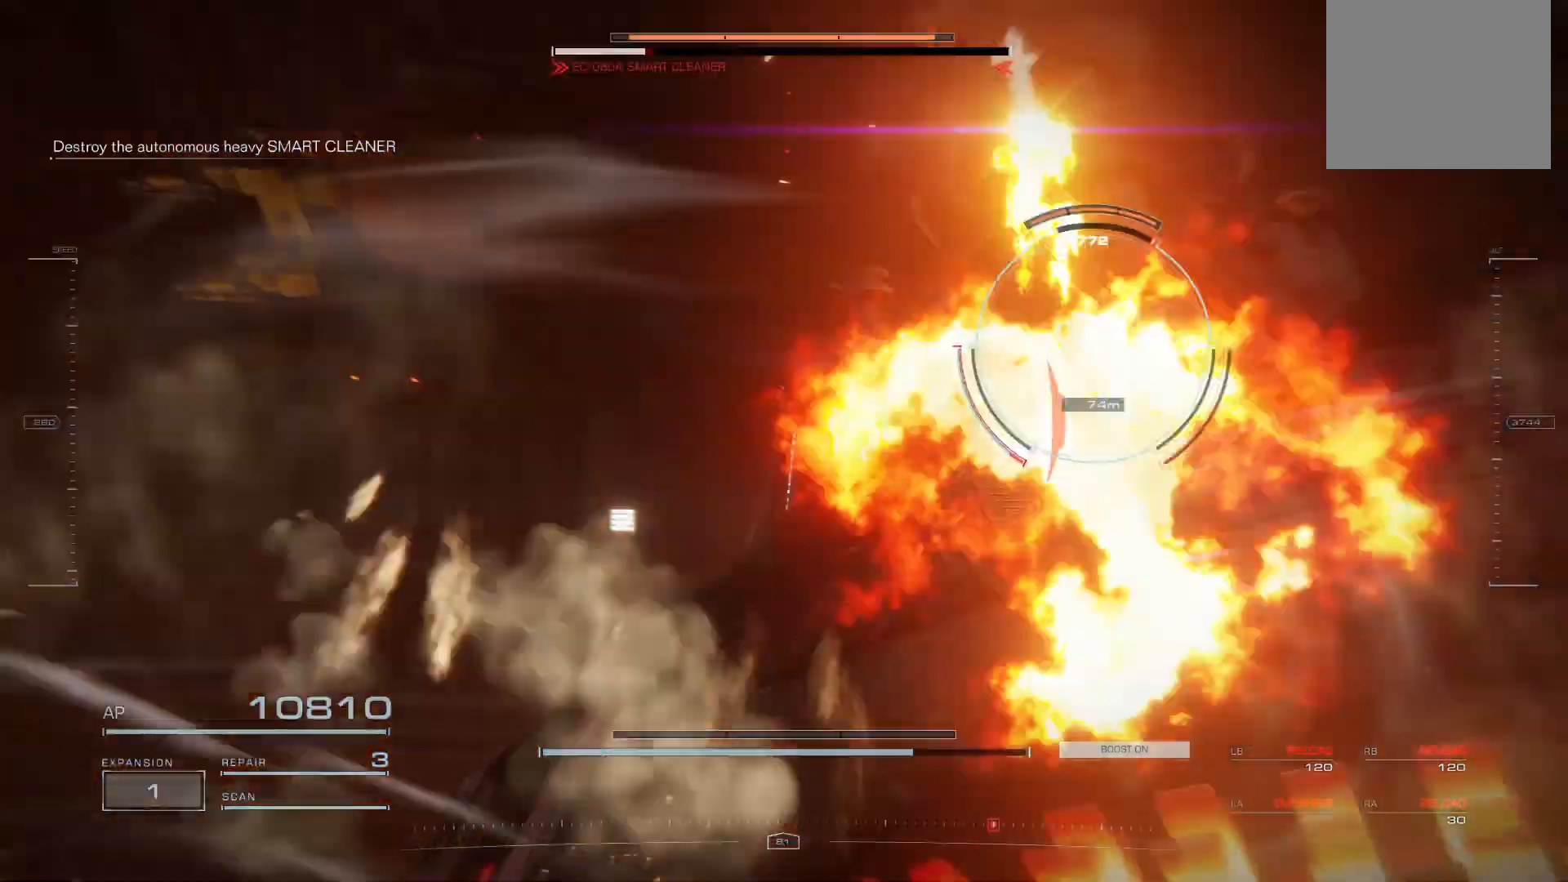
{"buttons": [], "left_stick": "up-left", "events": [[40, "B", "down"], [160, "B", "up"]]}
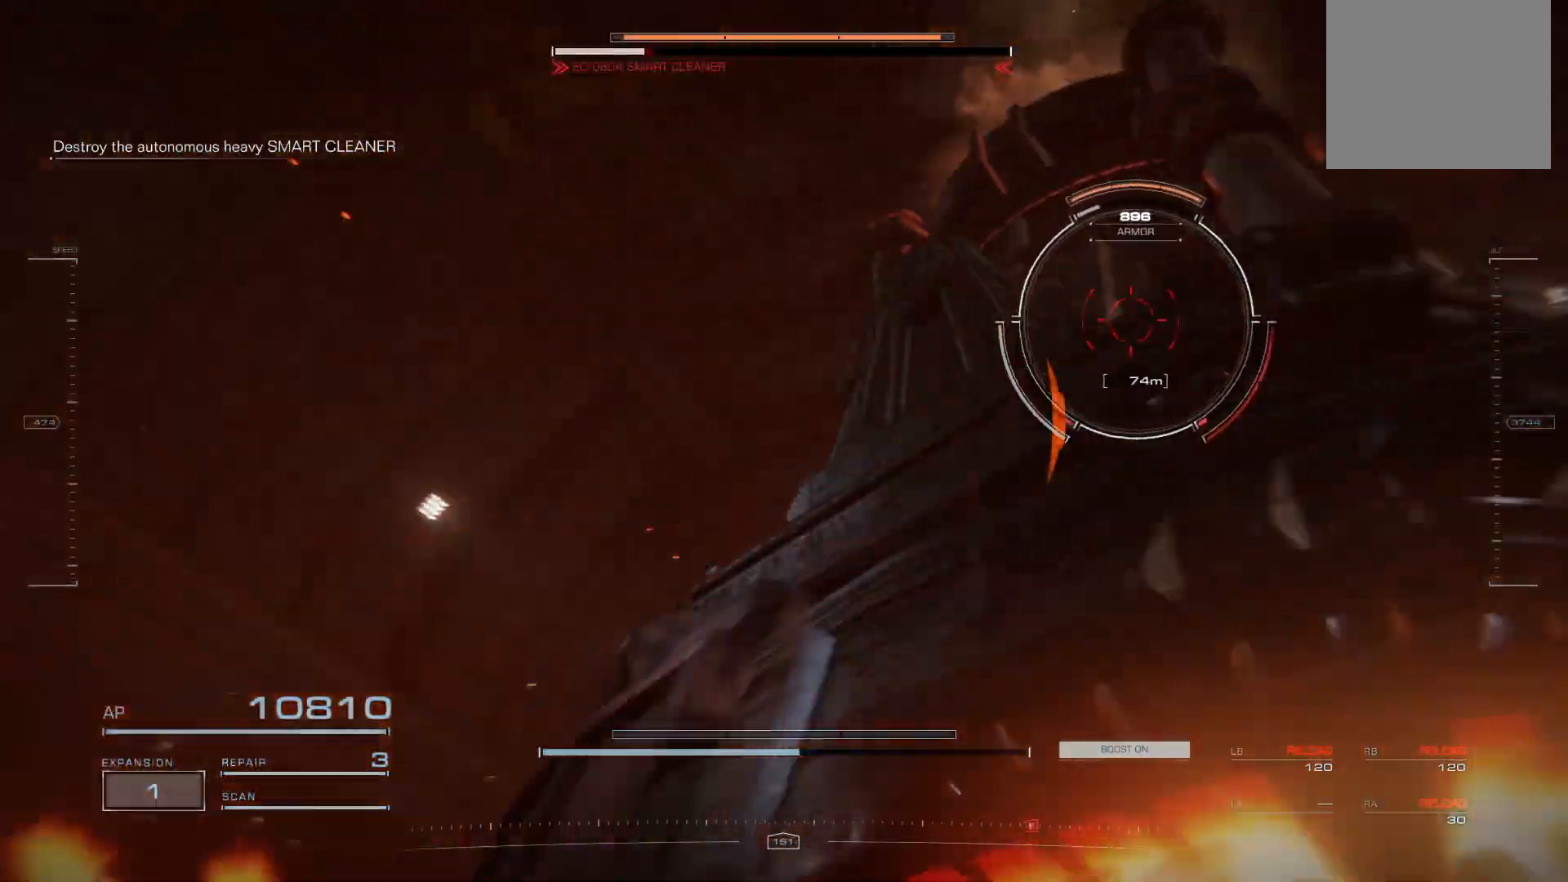
{"buttons": [], "left_stick": "up-left", "events": [[160, "R2", "down"], [260, "R2", "up"], [380, "R2", "down"], [480, "R2", "up"]]}
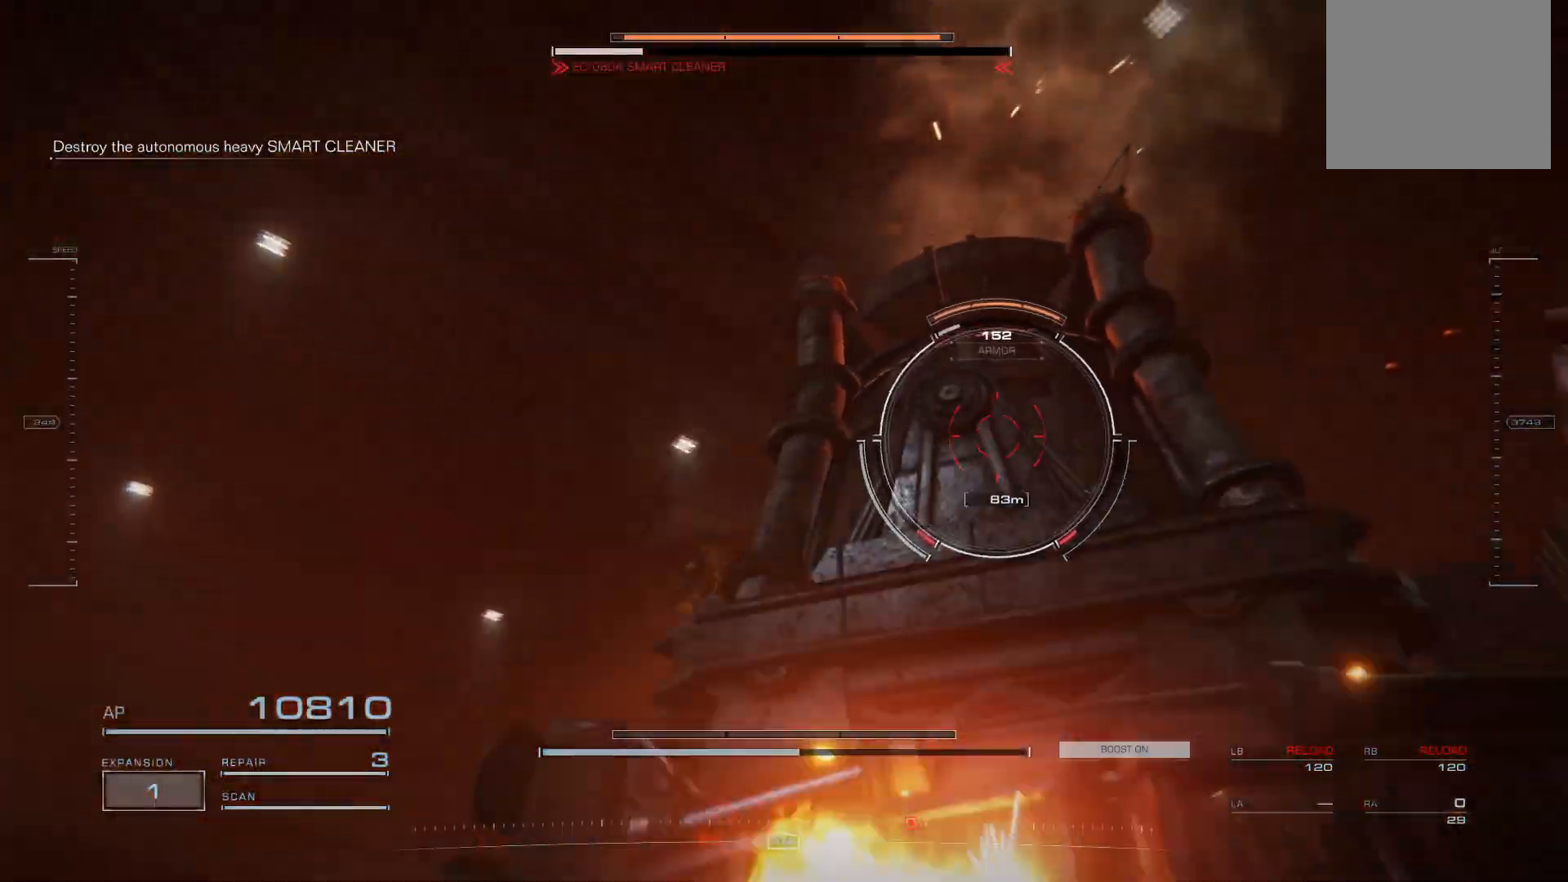
{"buttons": ["B"], "left_stick": "up-left", "events": [[80, "R2", "down"], [160, "R2", "up"], [480, "B", "down"]]}
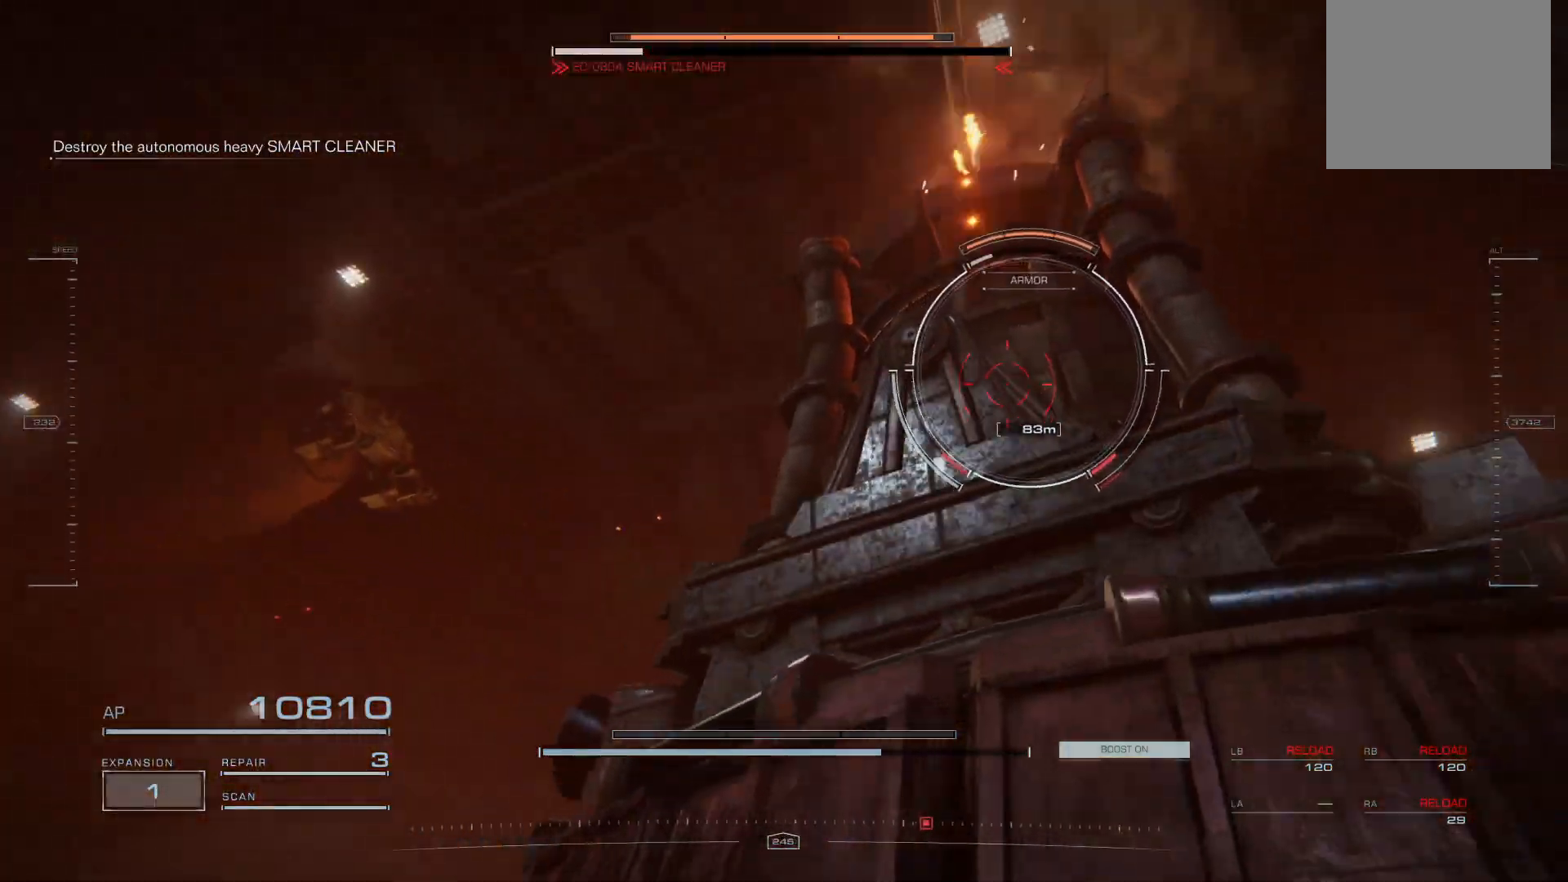
{"buttons": [], "left_stick": "up-left", "events": [[100, "B", "up"]]}
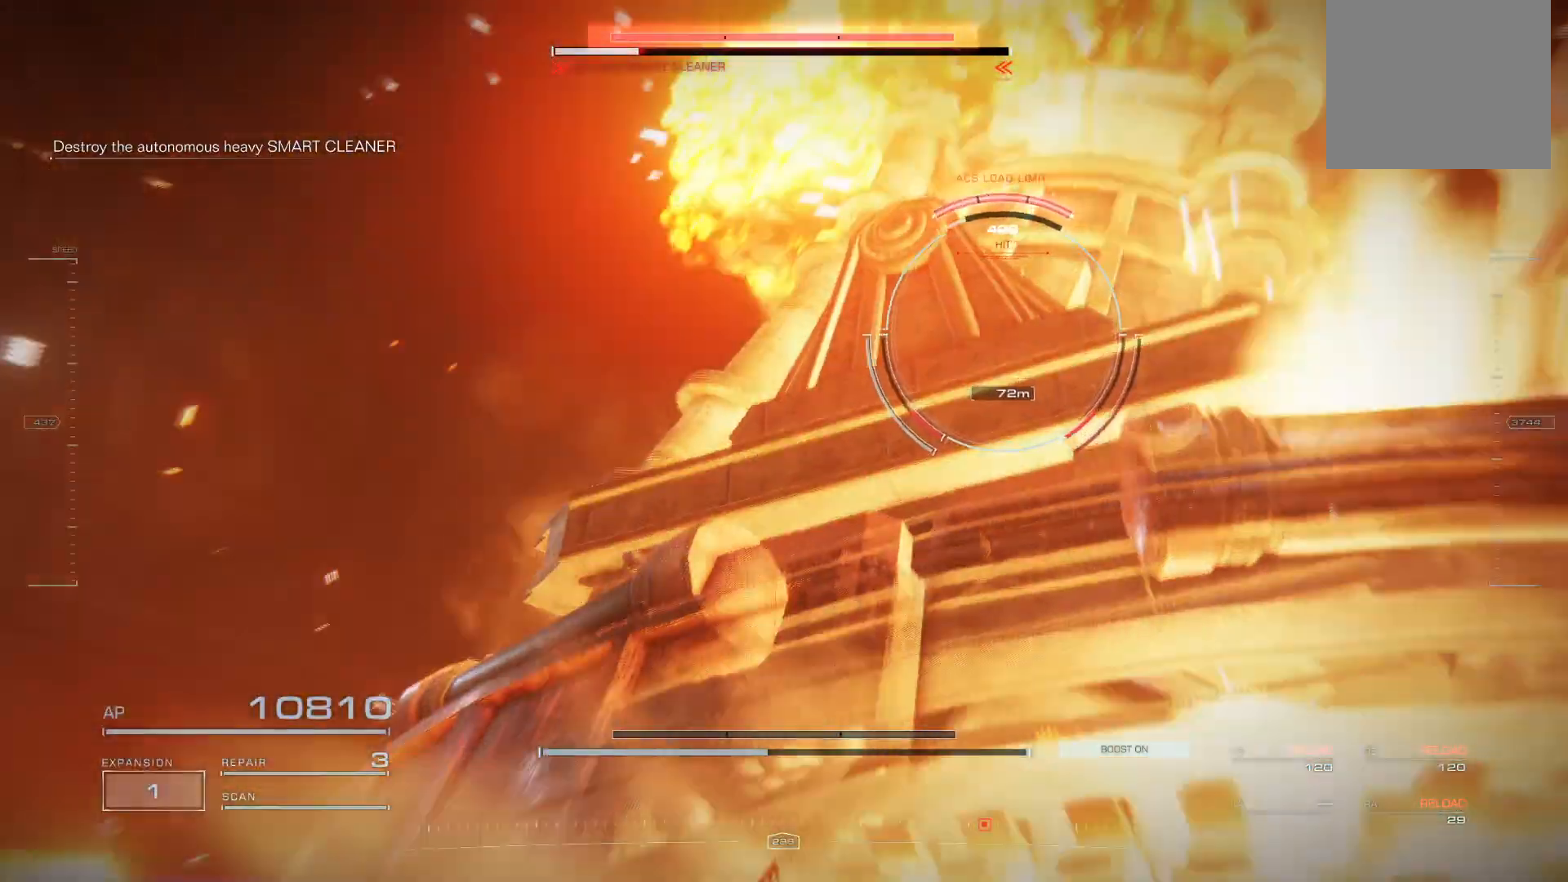
{"buttons": [], "left_stick": "up-left", "events": [[360, "A", "down"], [480, "A", "up"]]}
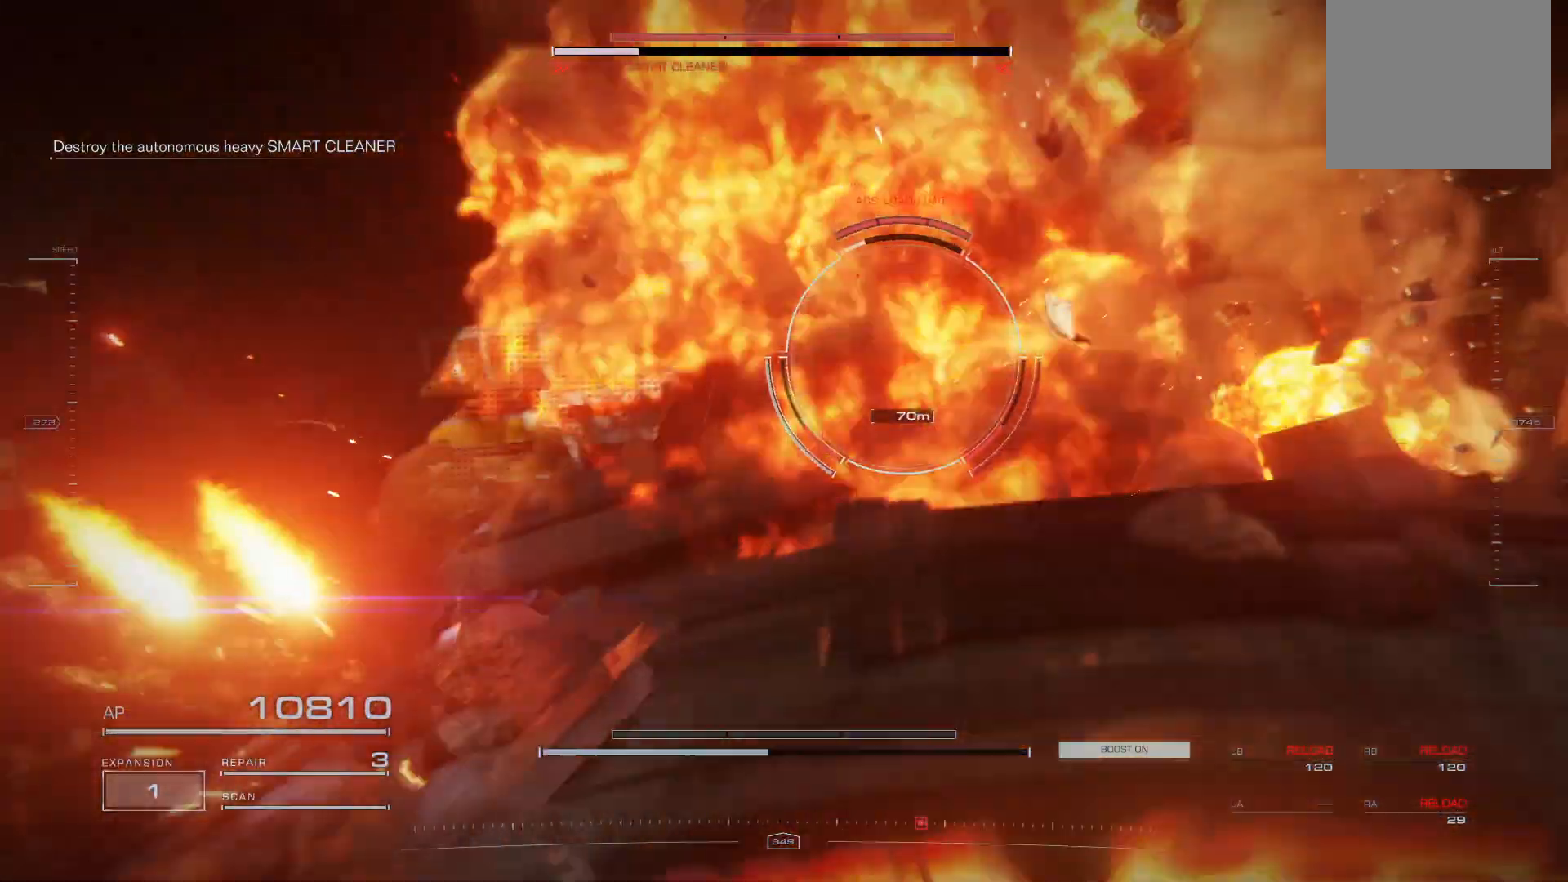
{"buttons": ["A"], "left_stick": "up-left", "events": [[100, "A", "down"]]}
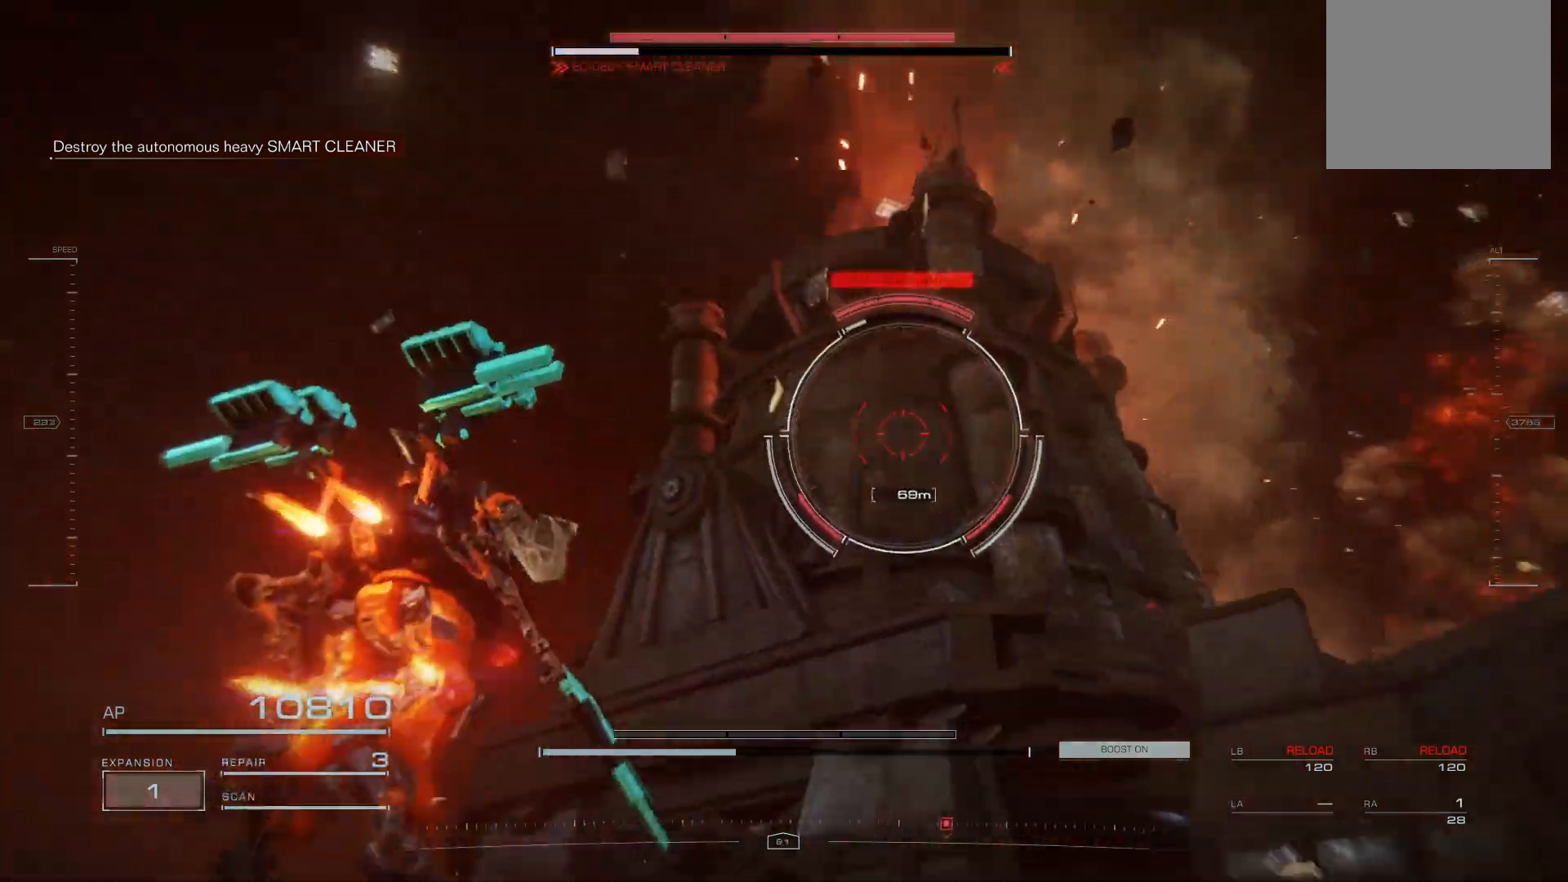
{"buttons": ["L2"], "left_stick": "up-left", "events": [[100, "A", "up"], [160, "L2", "down"]]}
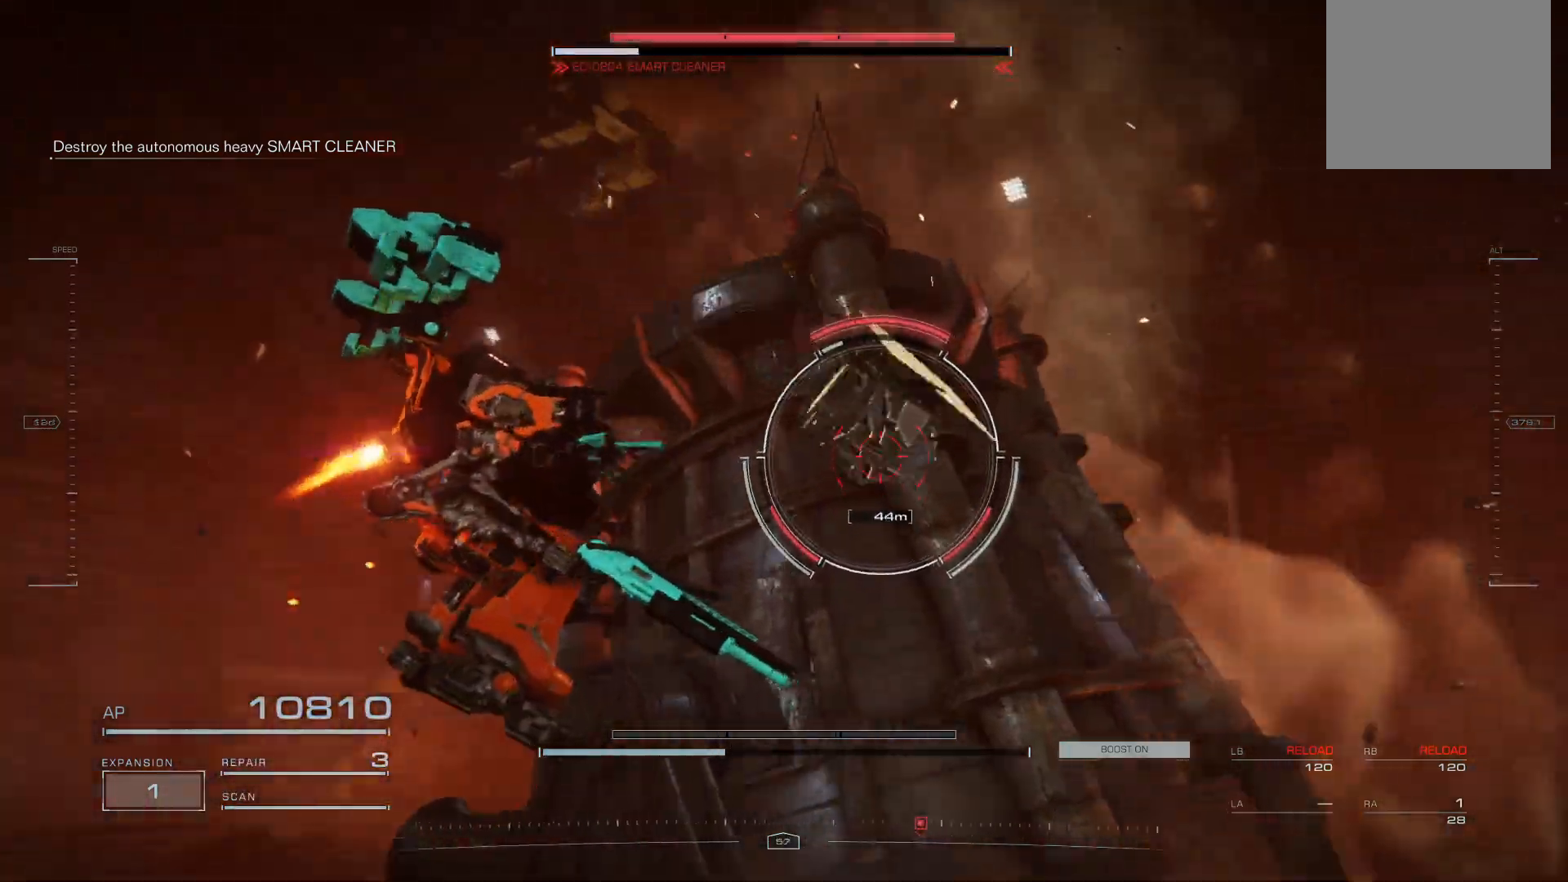
{"buttons": ["L2"], "left_stick": "center", "events": [[20, "left_stick", "center"]]}
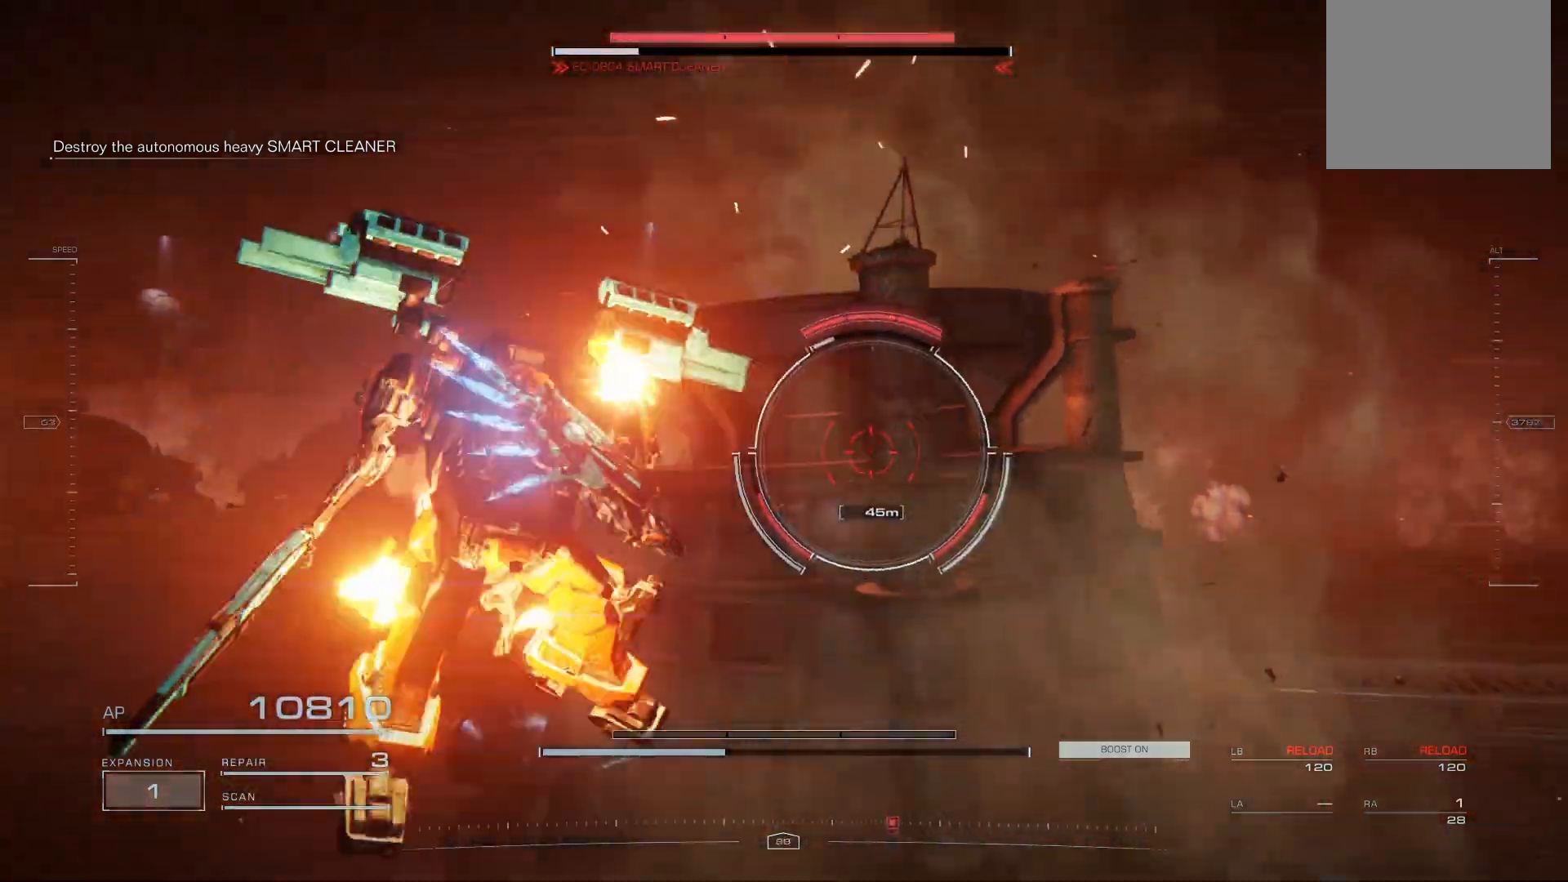
{"buttons": ["L2"], "left_stick": "center", "events": []}
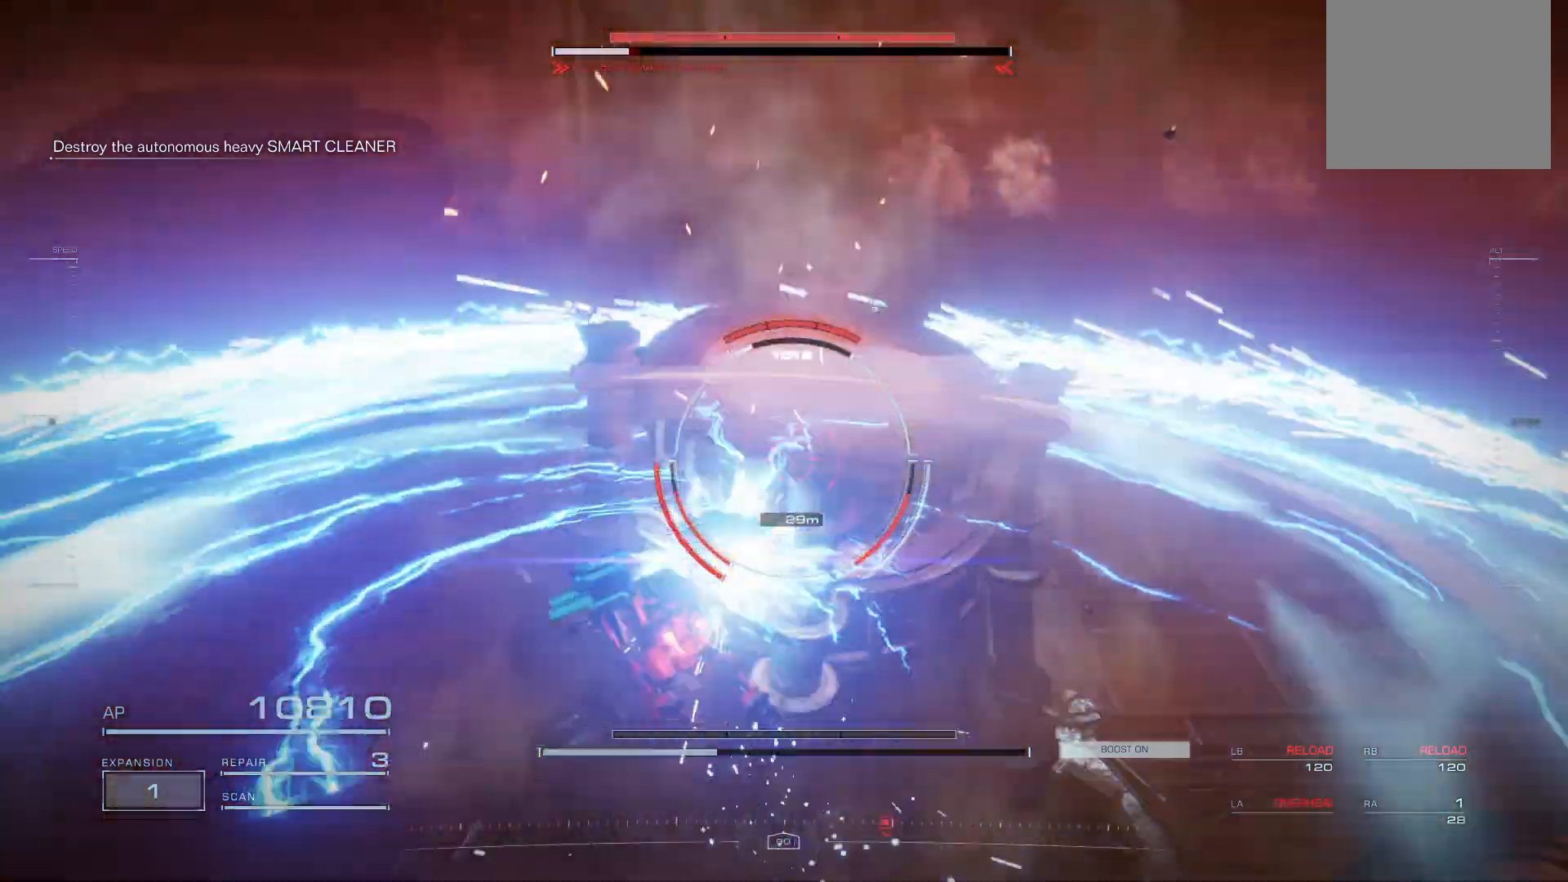
{"buttons": [], "left_stick": "center", "events": [[140, "L2", "up"]]}
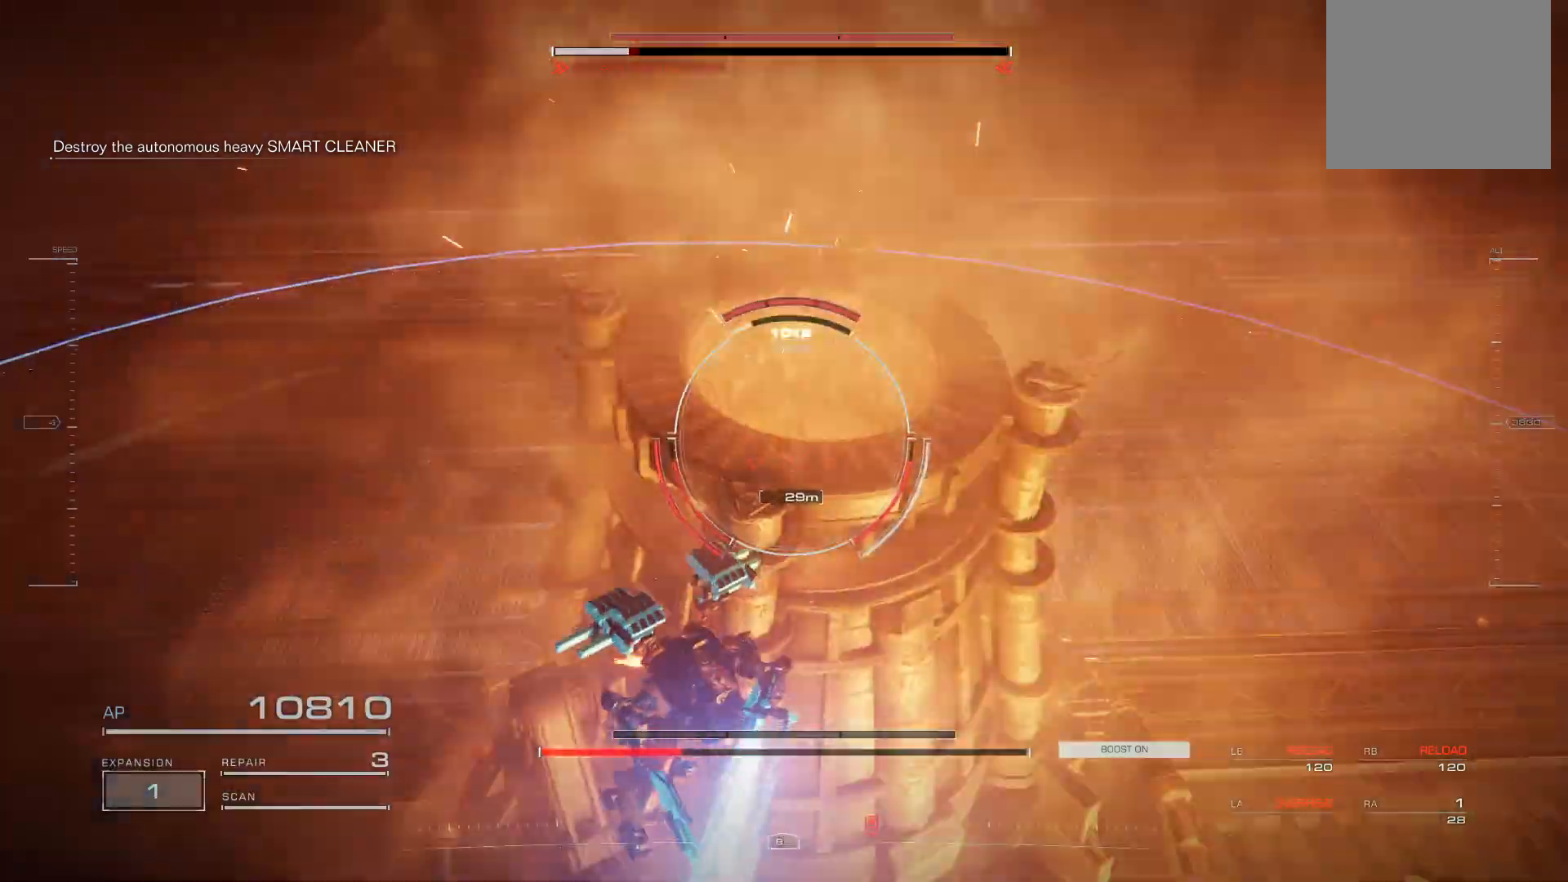
{"buttons": ["A"], "left_stick": "up", "events": [[60, "left_stick", "up"], [340, "A", "down"]]}
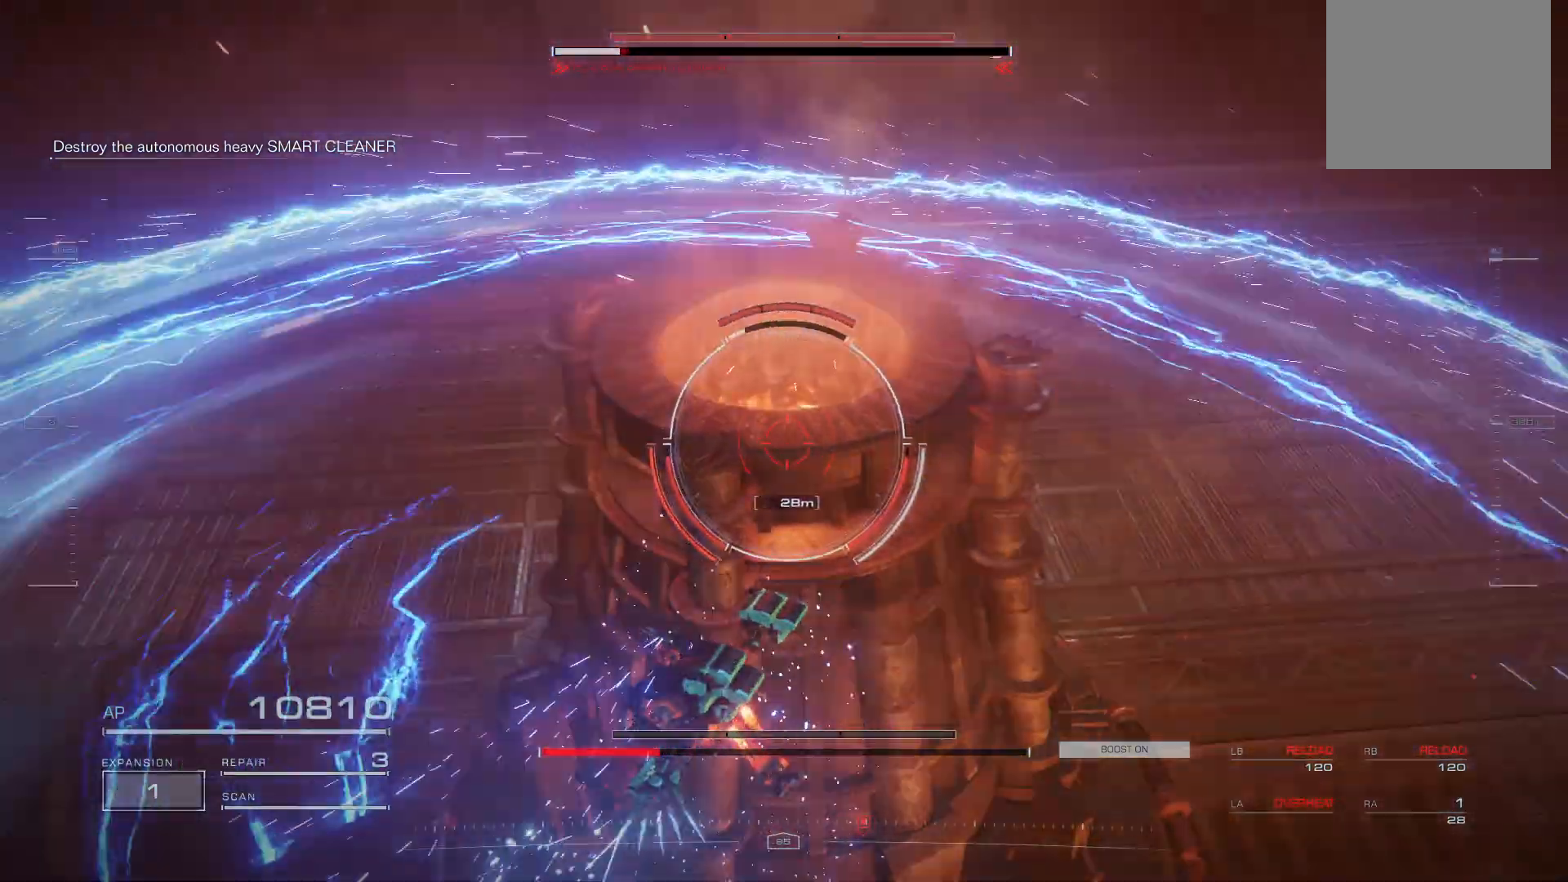
{"buttons": ["A"], "left_stick": "up", "events": []}
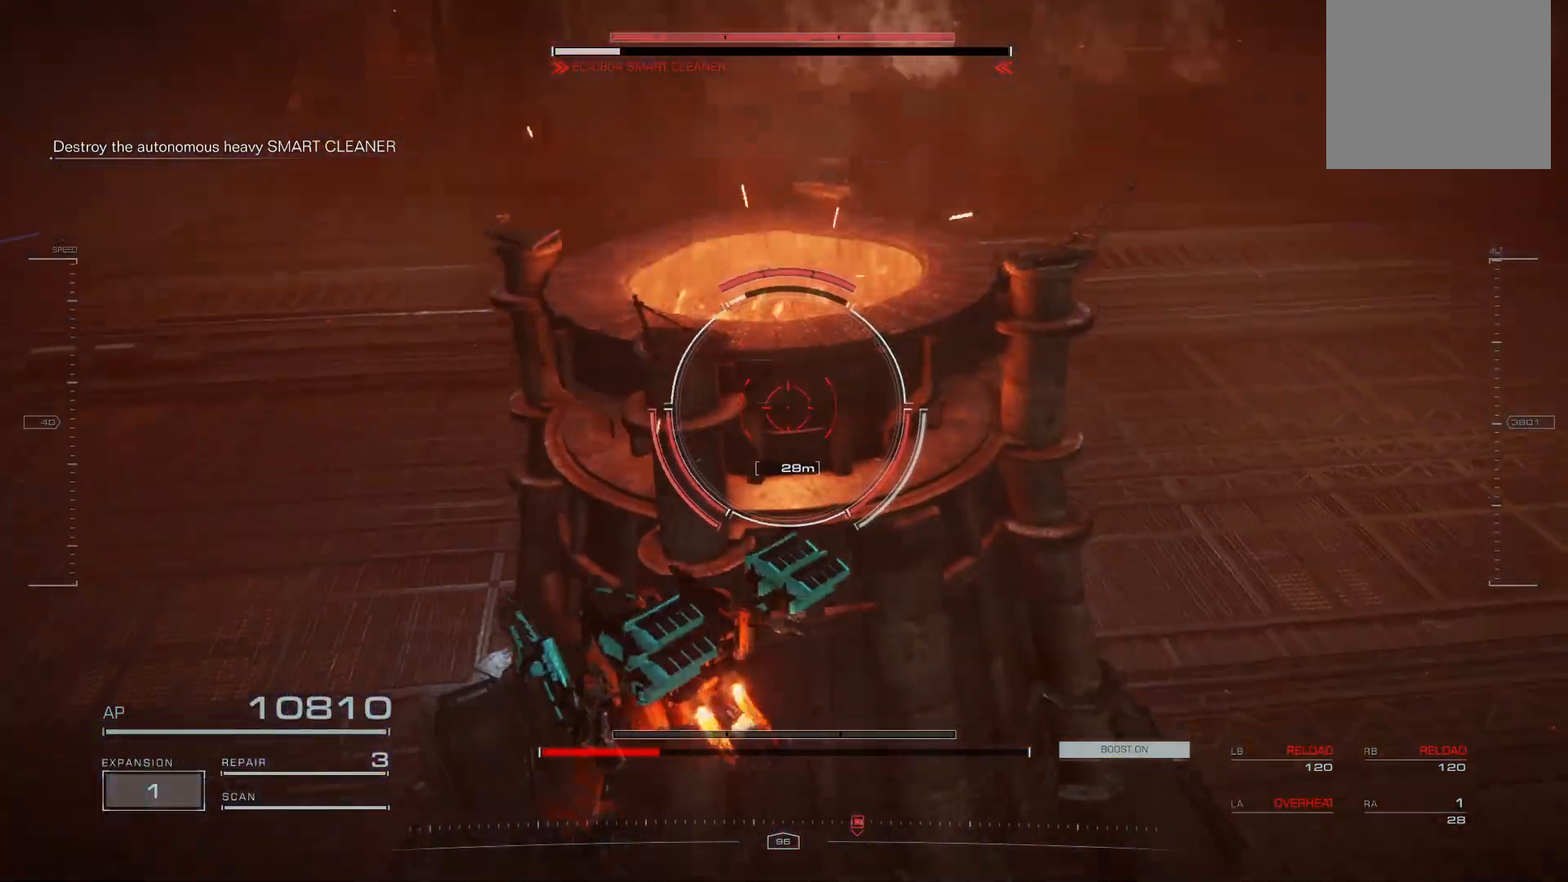
{"buttons": ["A"], "left_stick": "up", "events": []}
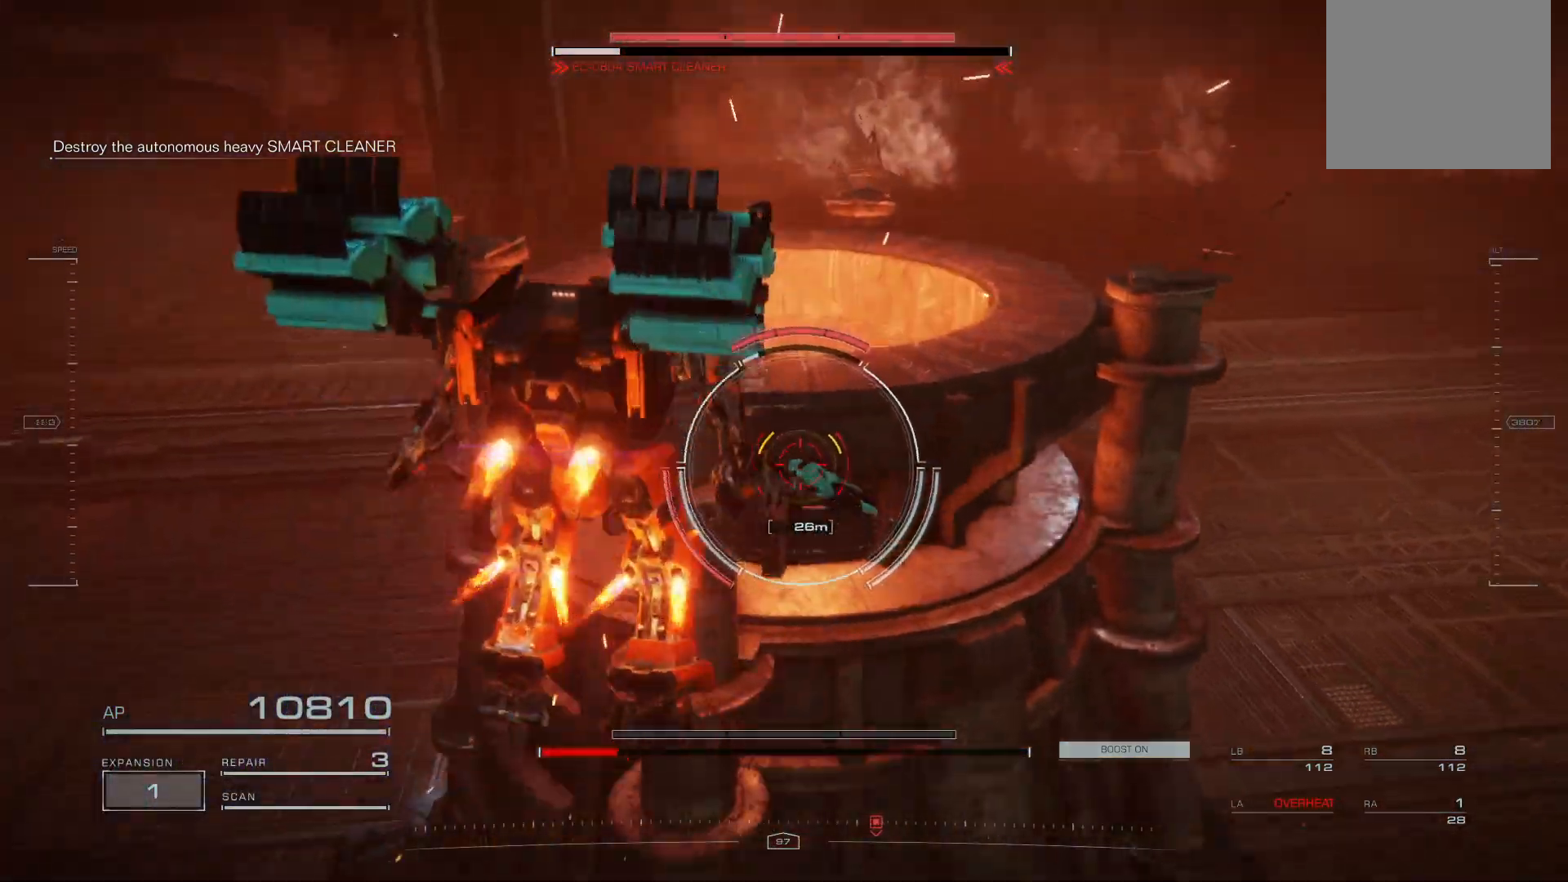
{"buttons": [], "left_stick": "center", "events": [[240, "R2", "down"], [260, "A", "up"], [320, "R2", "up"], [360, "left_stick", "center"]]}
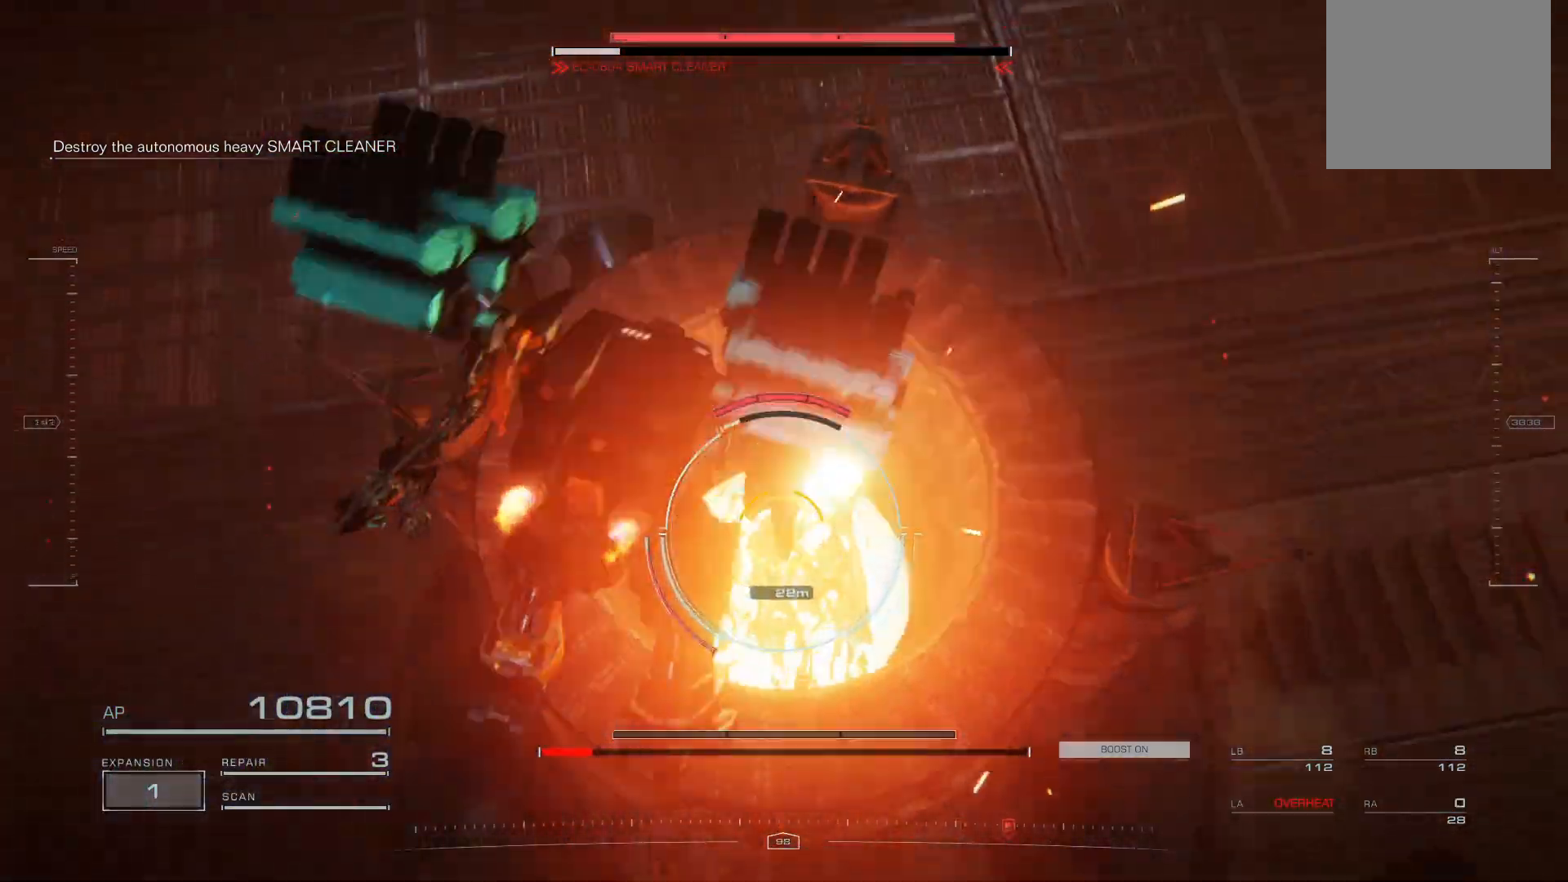
{"buttons": [], "left_stick": "center", "events": [[160, "L1", "down"], [160, "R1", "down"], [260, "L1", "up"], [260, "R1", "up"]]}
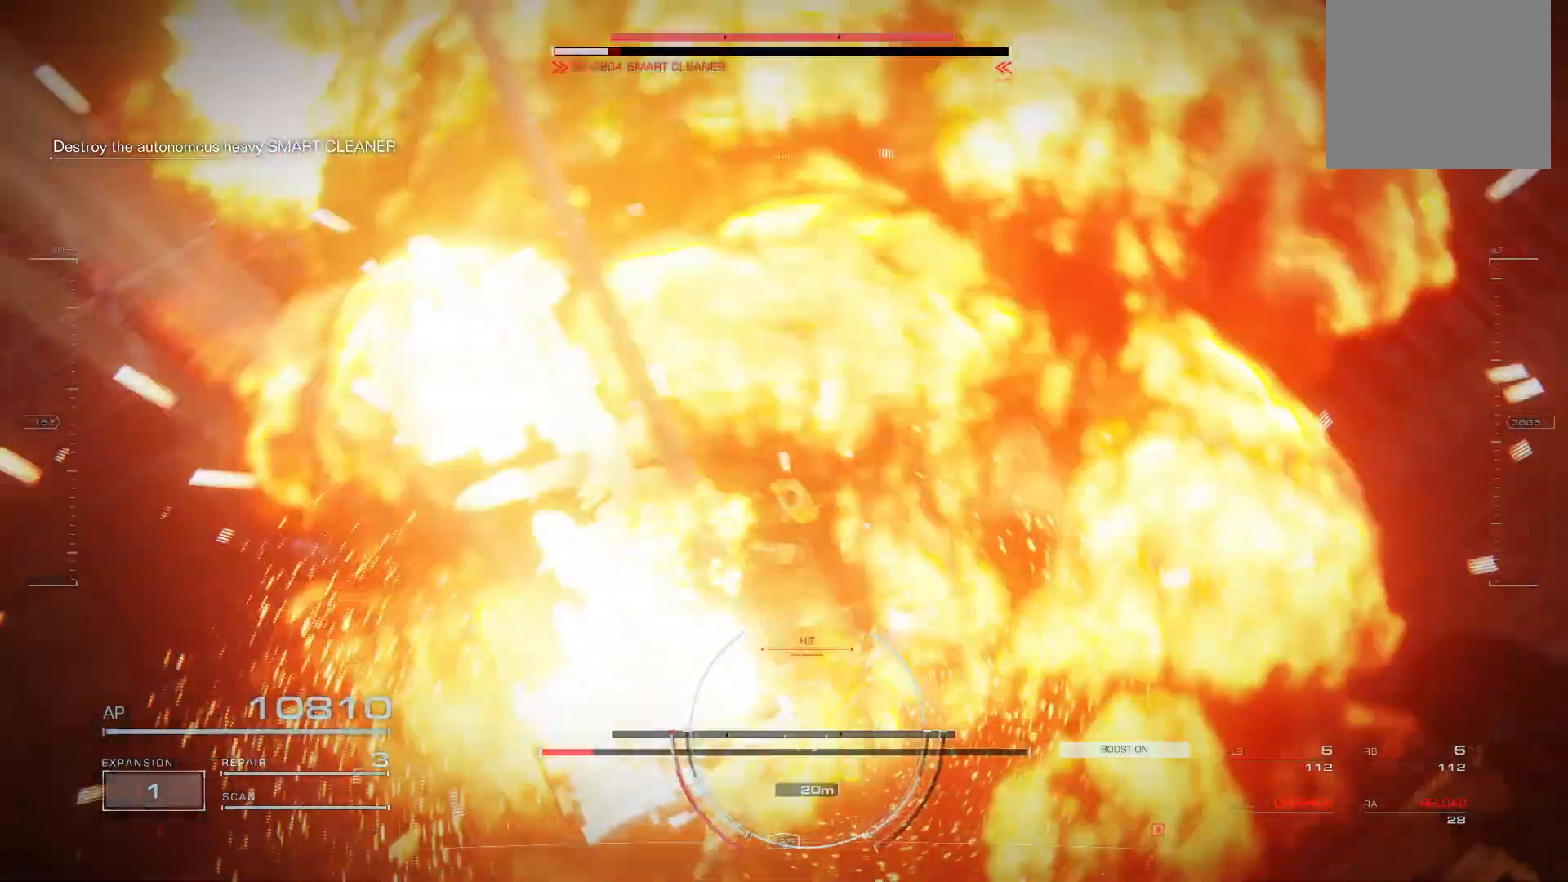
{"buttons": [], "left_stick": "center", "events": [[220, "left_stick", "up"], [360, "left_stick", "center"]]}
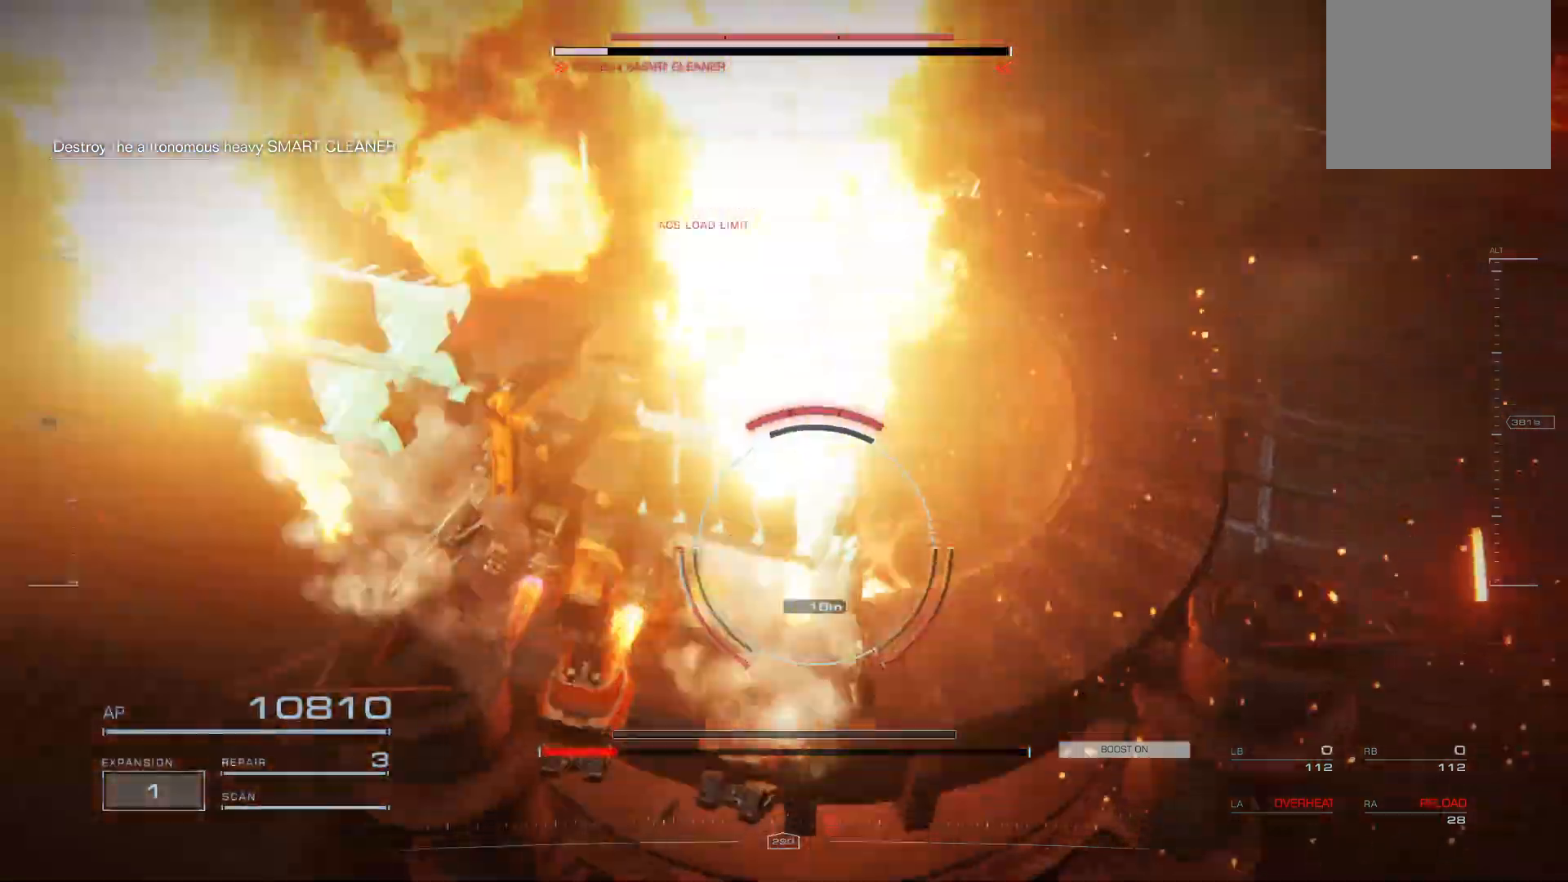
{"buttons": [], "left_stick": "up", "events": [[100, "left_stick", "up"], [160, "R2", "down"], [280, "R2", "up"]]}
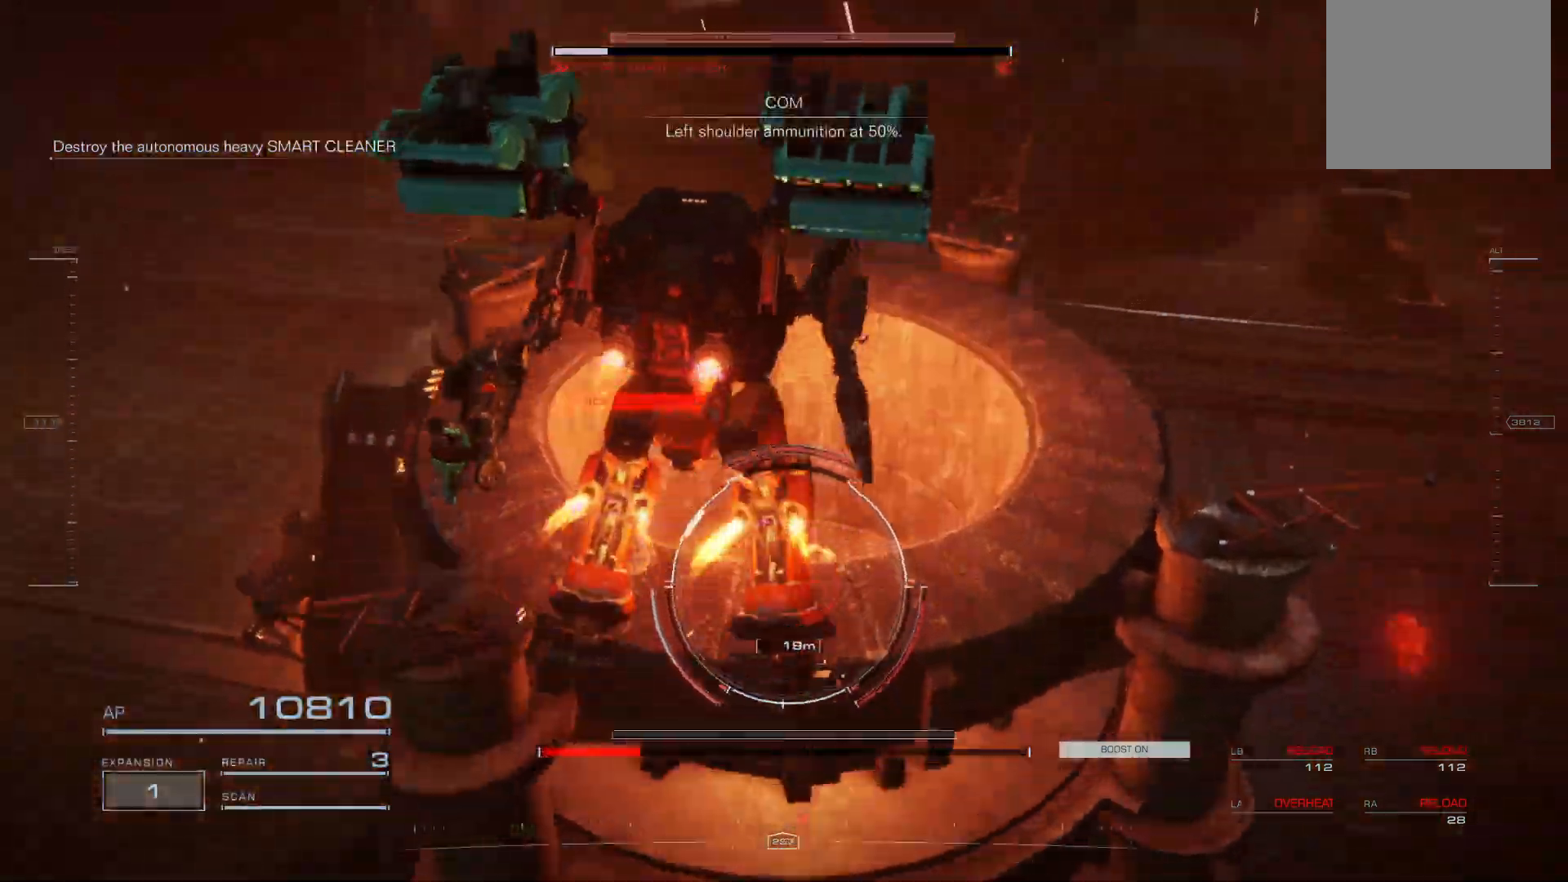
{"buttons": [], "left_stick": "center", "events": [[160, "R2", "down"], [160, "left_stick", "center"], [260, "R2", "up"], [360, "R2", "down"], [440, "R2", "up"]]}
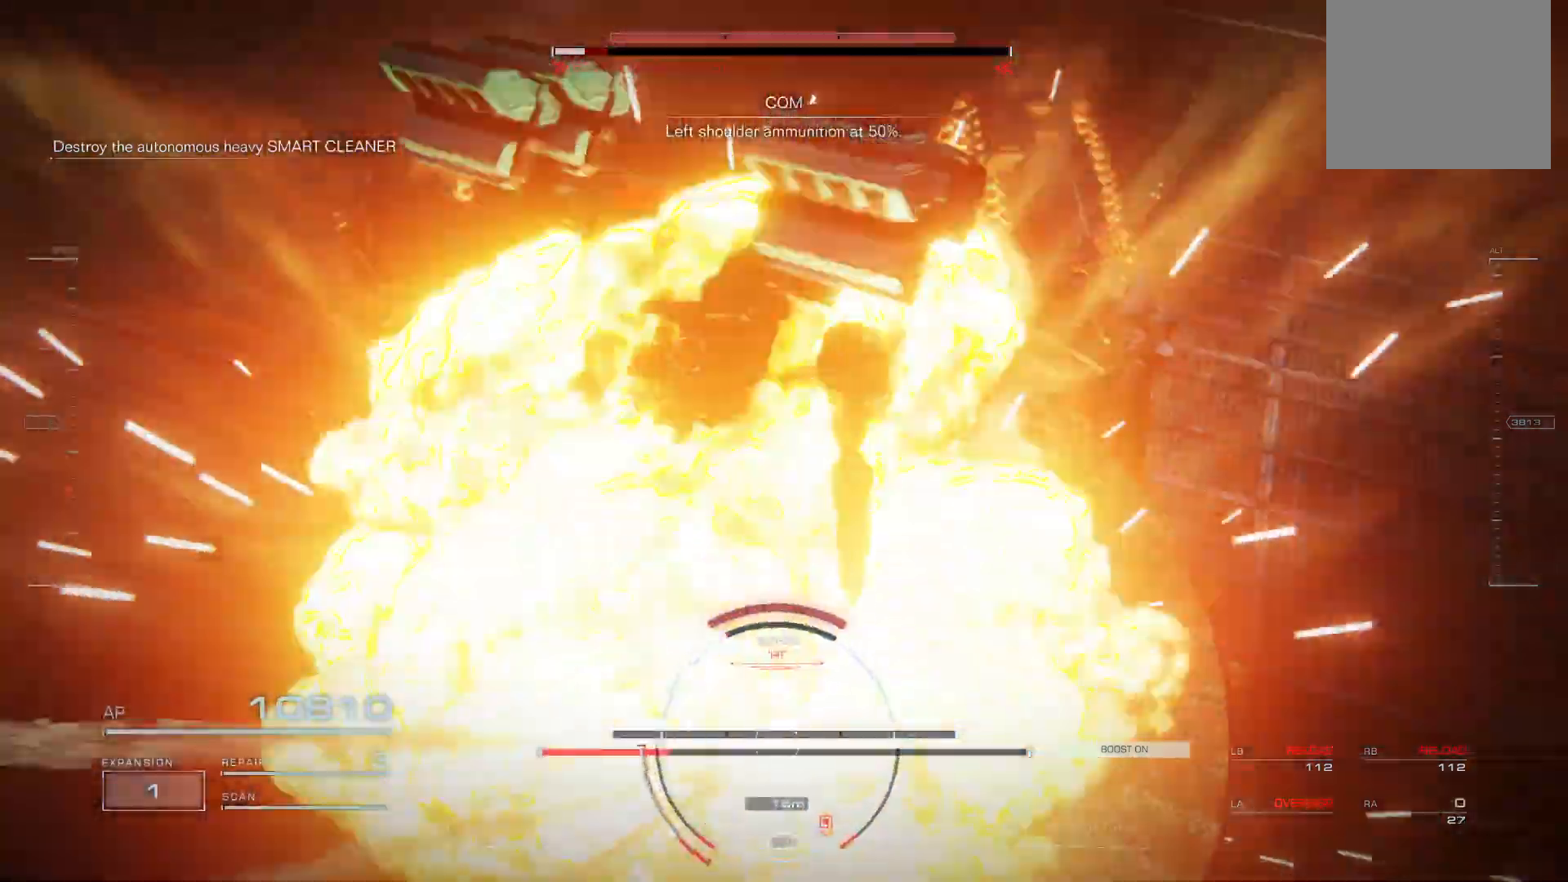
{"buttons": [], "left_stick": "center", "events": [[20, "R2", "down"], [120, "R2", "up"], [220, "R2", "down"], [320, "R2", "up"]]}
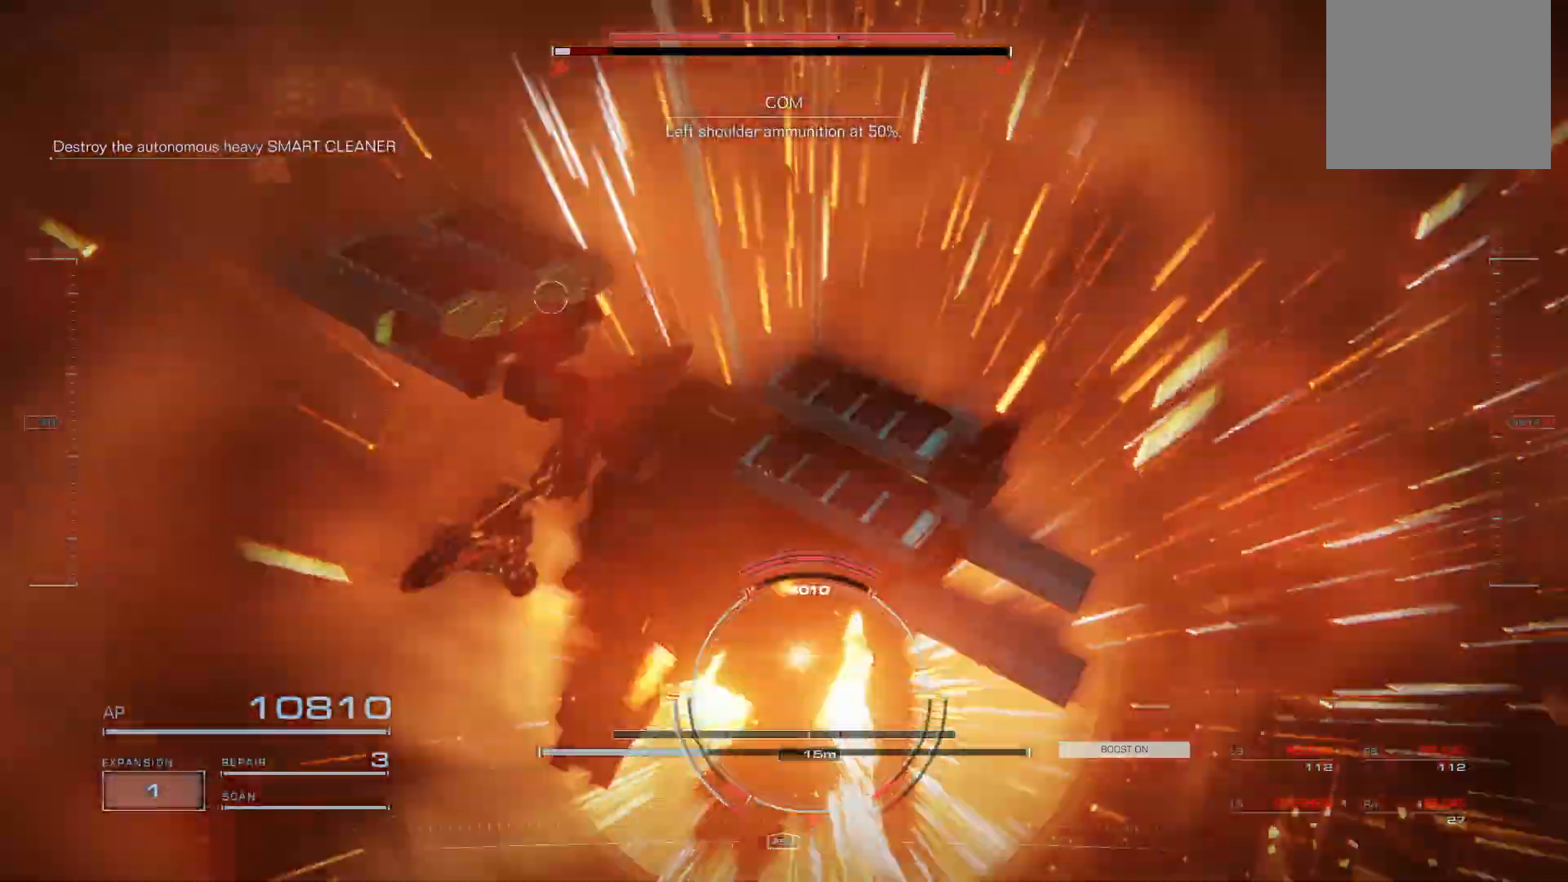
{"buttons": [], "left_stick": "center", "events": [[100, "left_stick", "up"], [160, "R2", "down"], [260, "R2", "up"], [280, "left_stick", "center"], [380, "R2", "down"], [500, "R2", "up"]]}
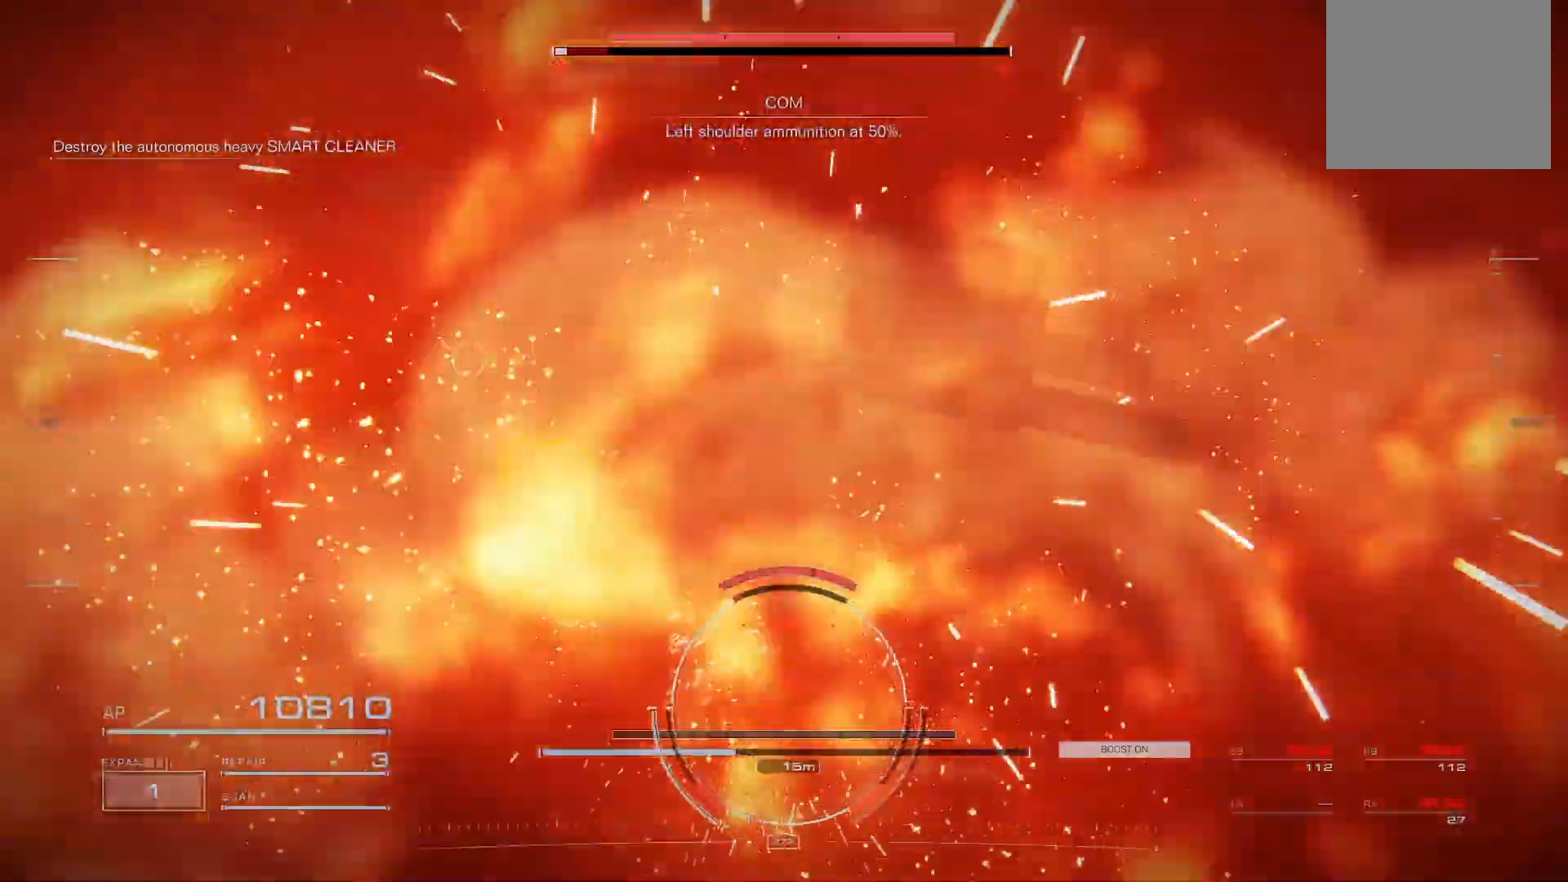
{"buttons": ["R2"], "left_stick": "center", "events": [[80, "R2", "down"], [220, "R2", "up"], [300, "R2", "down"], [400, "R2", "up"], [500, "R2", "down"]]}
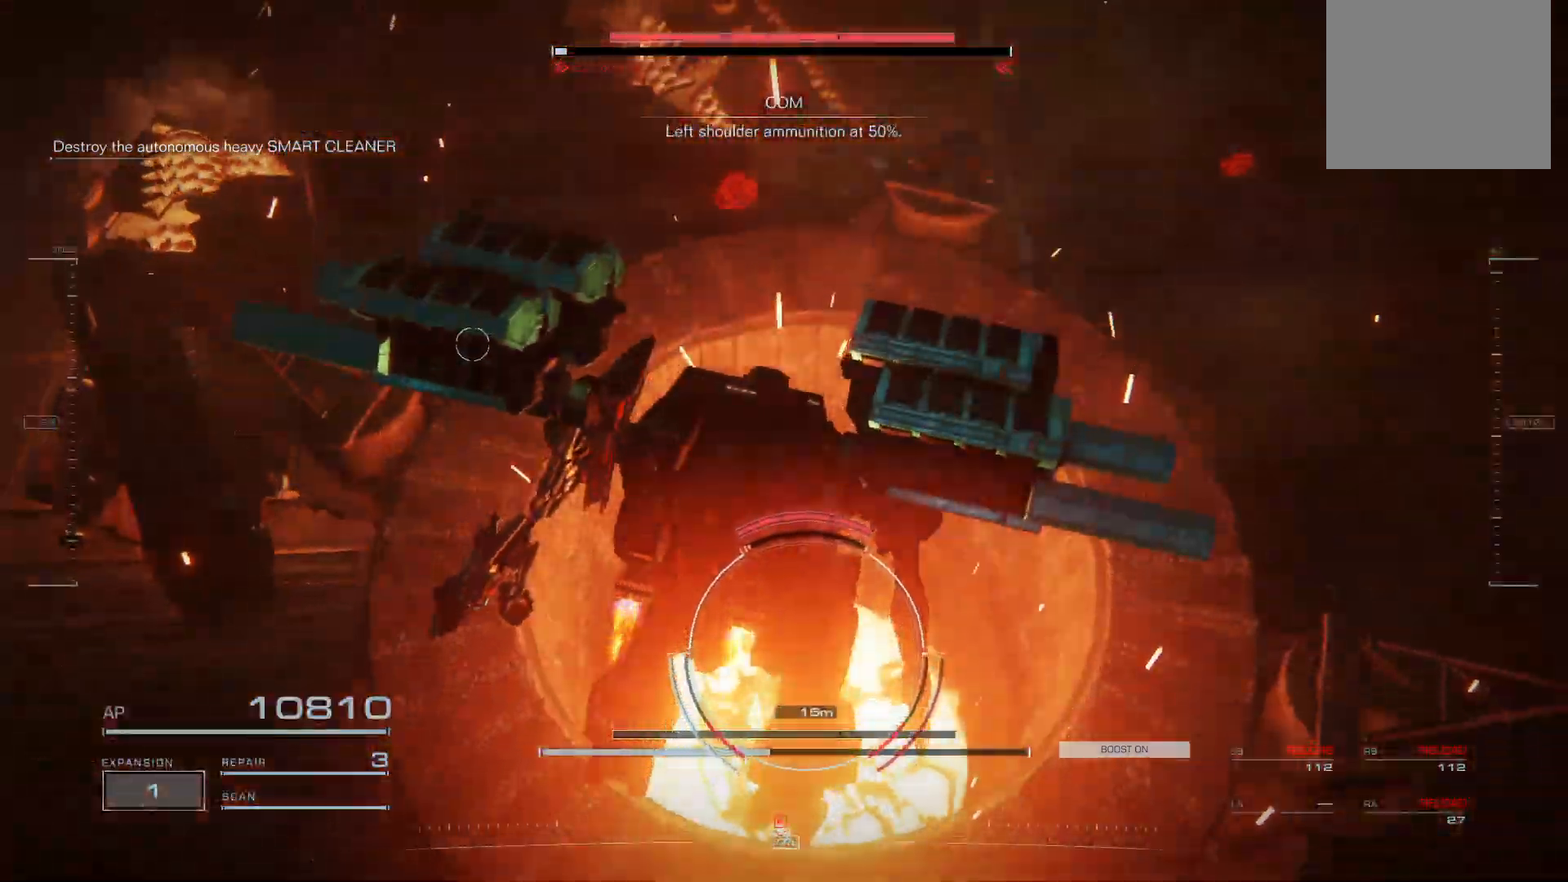
{"buttons": [], "left_stick": "center", "events": [[100, "R2", "up"], [160, "left_stick", "up"], [180, "R2", "down"], [280, "R2", "up"], [340, "left_stick", "center"], [360, "R2", "down"], [460, "R2", "up"]]}
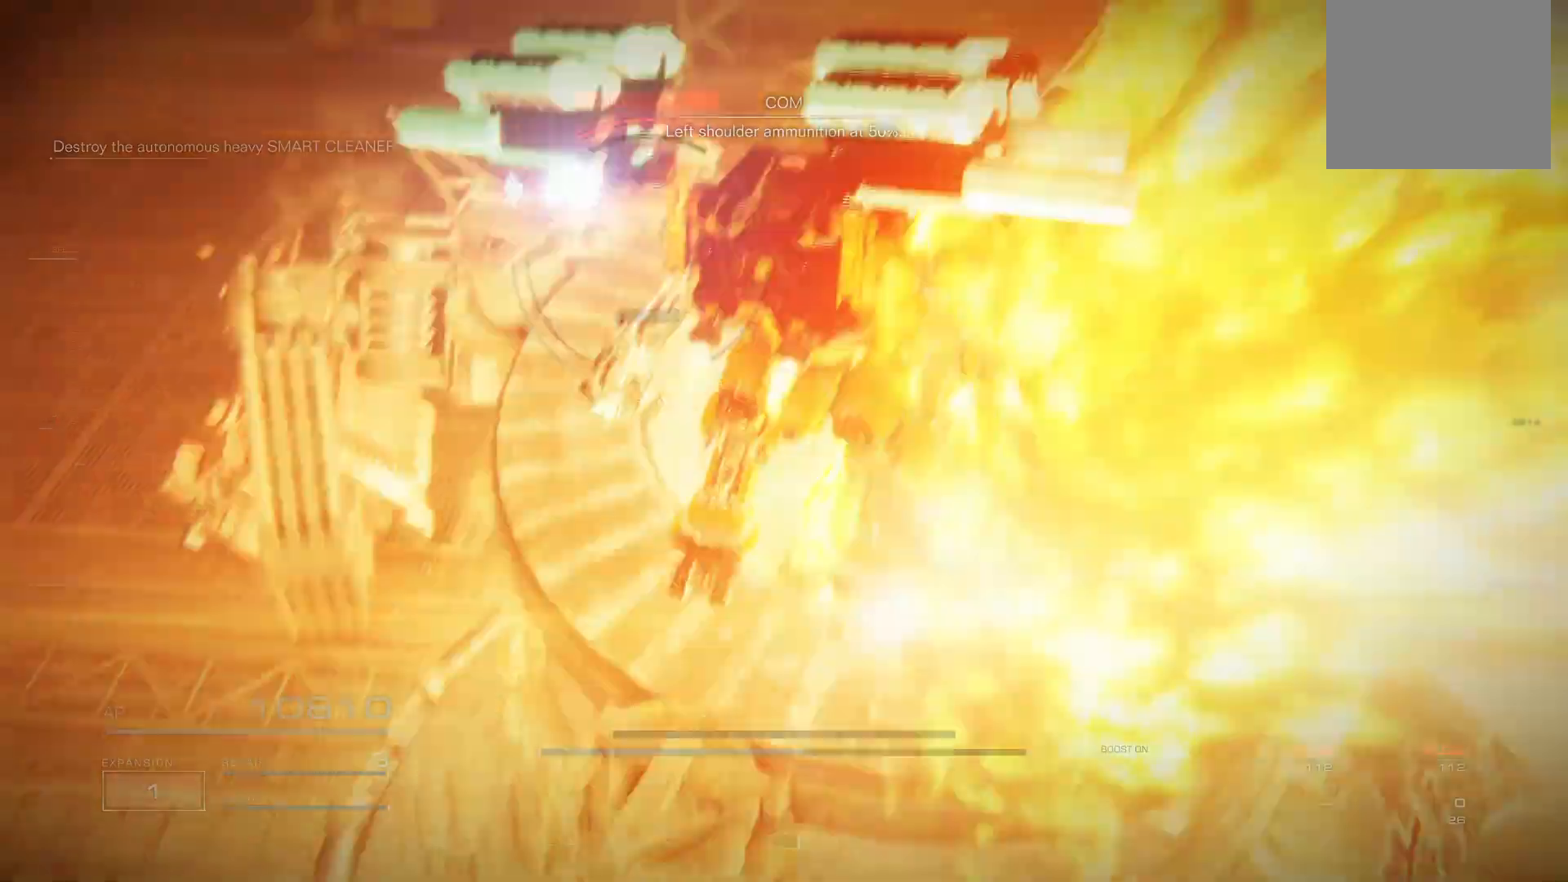
{"buttons": [], "left_stick": "center", "events": [[60, "R2", "down"], [140, "R2", "up"], [160, "left_stick", "down"], [500, "left_stick", "center"]]}